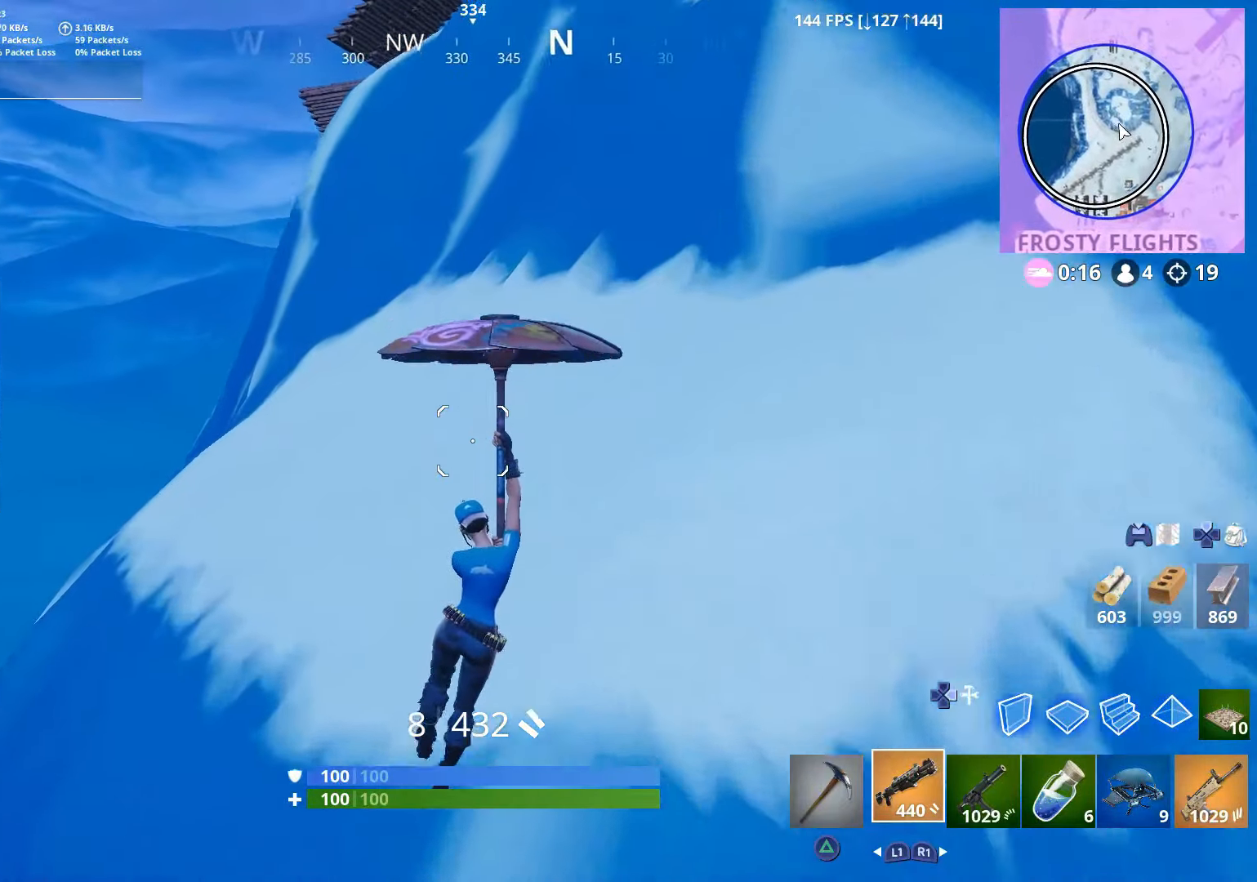
Gameplay with a controller (PlayStation layout); each line is a JSON object with the inputs held at the frame after it. "events" lists button and stick changes between this image and that frame as [ms after this image, input, new state], when the widget could be followed in between.
{"buttons": [], "left_stick": "up", "right_stick": "up-right", "events": [[117, "right_stick", "up"], [267, "right_stick", "up-right"]]}
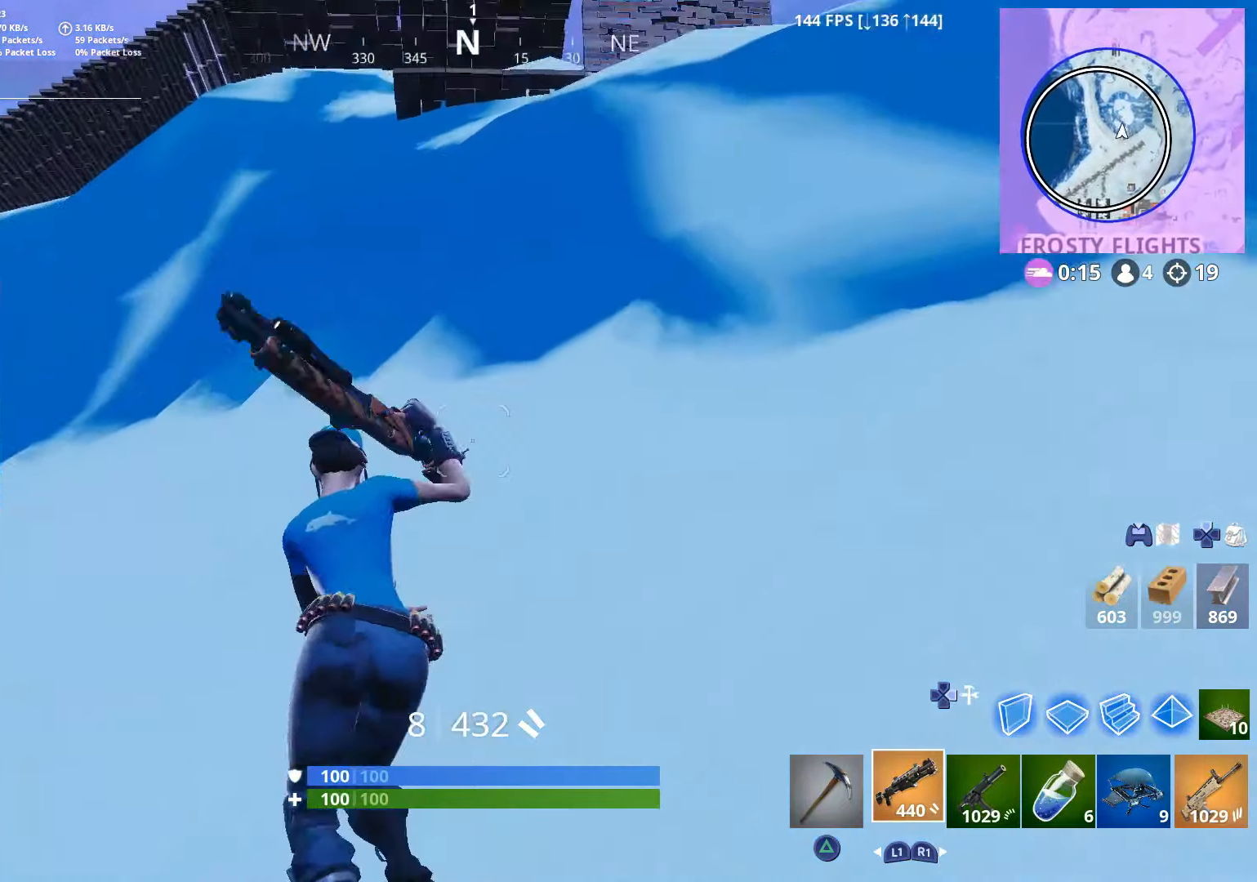
{"buttons": [], "left_stick": "up-right", "right_stick": "right", "events": [[50, "right_stick", "up"], [117, "DPAD_RIGHT", "down"], [217, "DPAD_RIGHT", "up"], [400, "left_stick", "up-right"], [400, "right_stick", "right"]]}
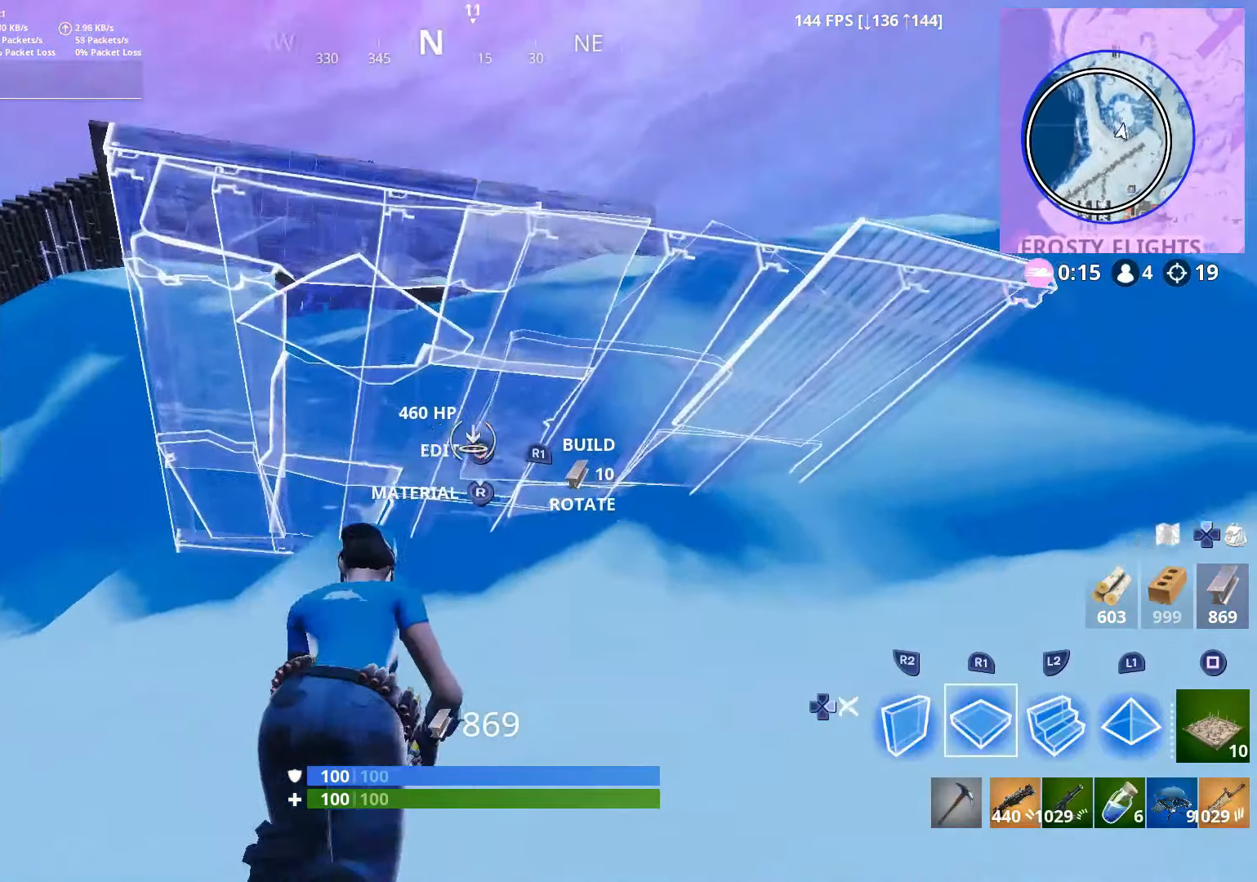
{"buttons": ["L2"], "left_stick": "up-right", "right_stick": "down-right", "events": [[67, "L2", "down"], [100, "right_stick", "up-right"], [300, "right_stick", "down-right"]]}
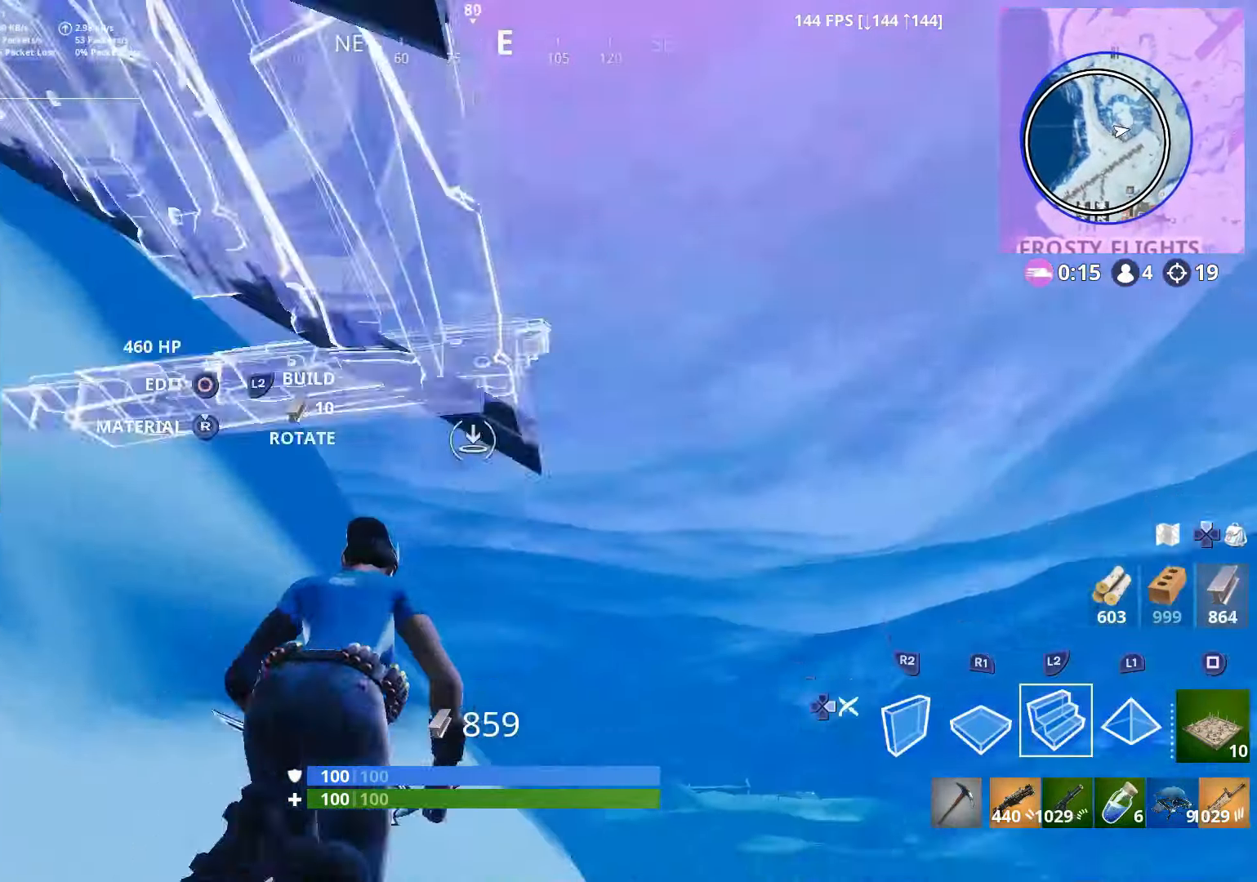
{"buttons": ["L2"], "left_stick": "up", "right_stick": "up", "events": [[100, "right_stick", "down"], [150, "left_stick", "up"], [267, "right_stick", "center"], [417, "right_stick", "up"]]}
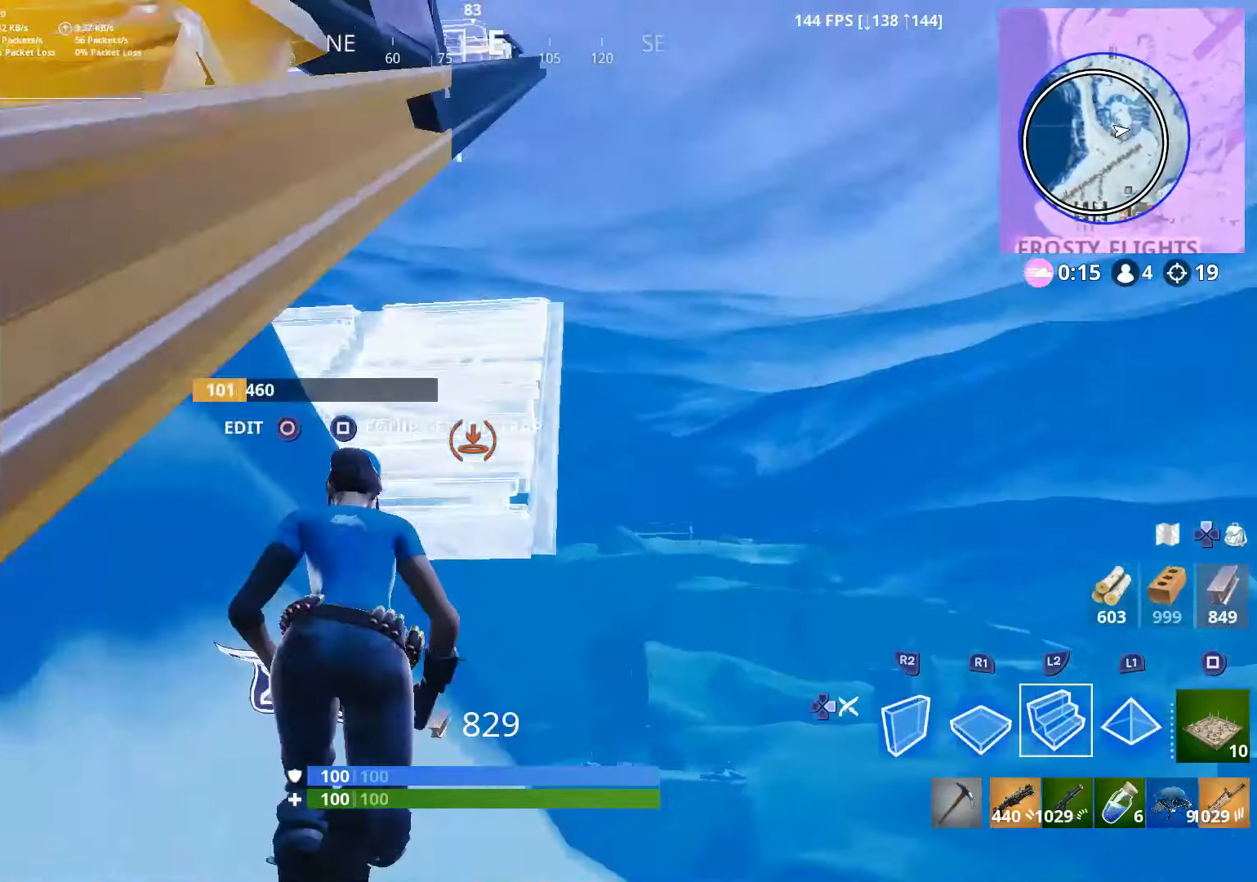
{"buttons": ["L2"], "left_stick": "up", "right_stick": "up", "events": [[50, "right_stick", "center"], [150, "right_stick", "up"], [300, "CROSS", "down"], [300, "right_stick", "down"], [367, "right_stick", "center"], [400, "CROSS", "up"], [500, "right_stick", "up"]]}
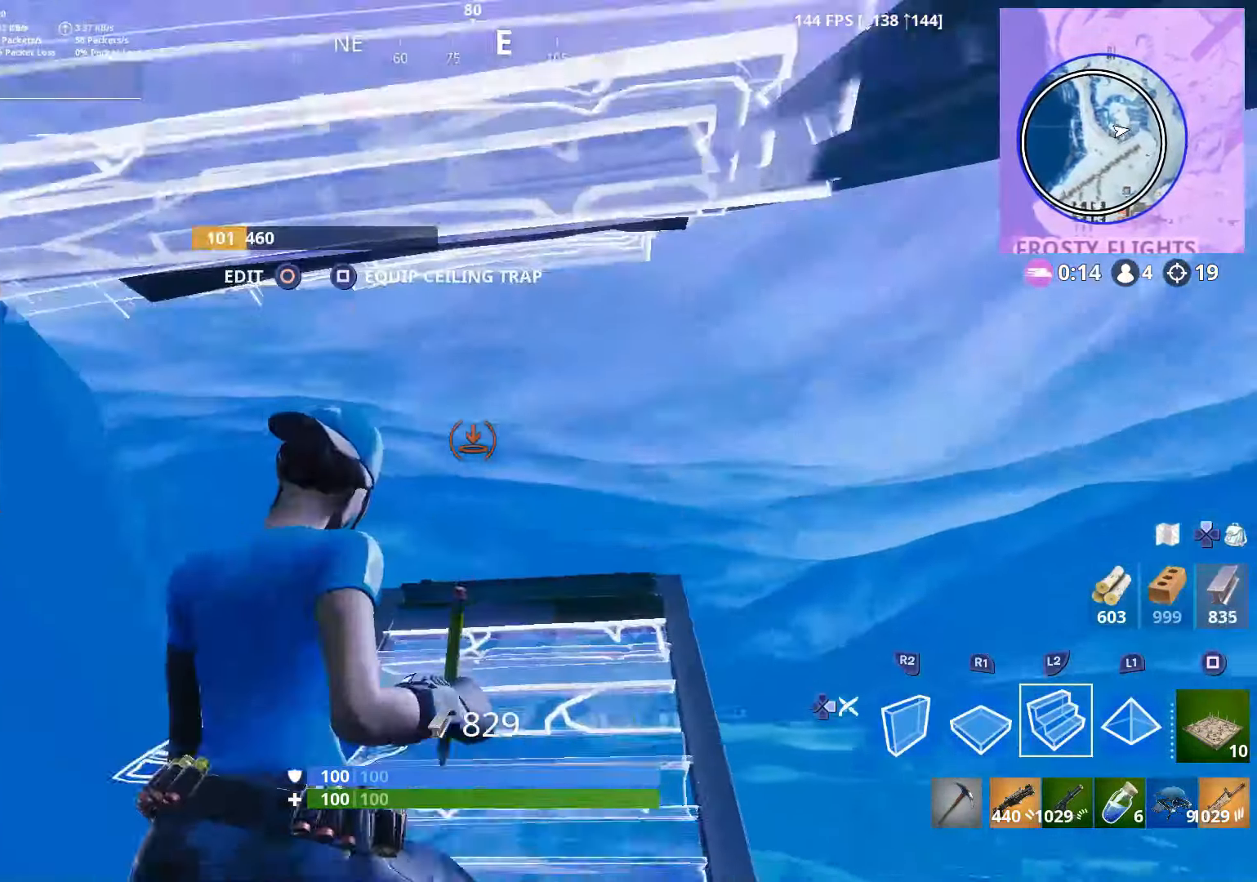
{"buttons": ["L2"], "left_stick": "up", "right_stick": "up-left", "events": [[200, "right_stick", "down-left"], [317, "right_stick", "center"], [400, "right_stick", "up-left"]]}
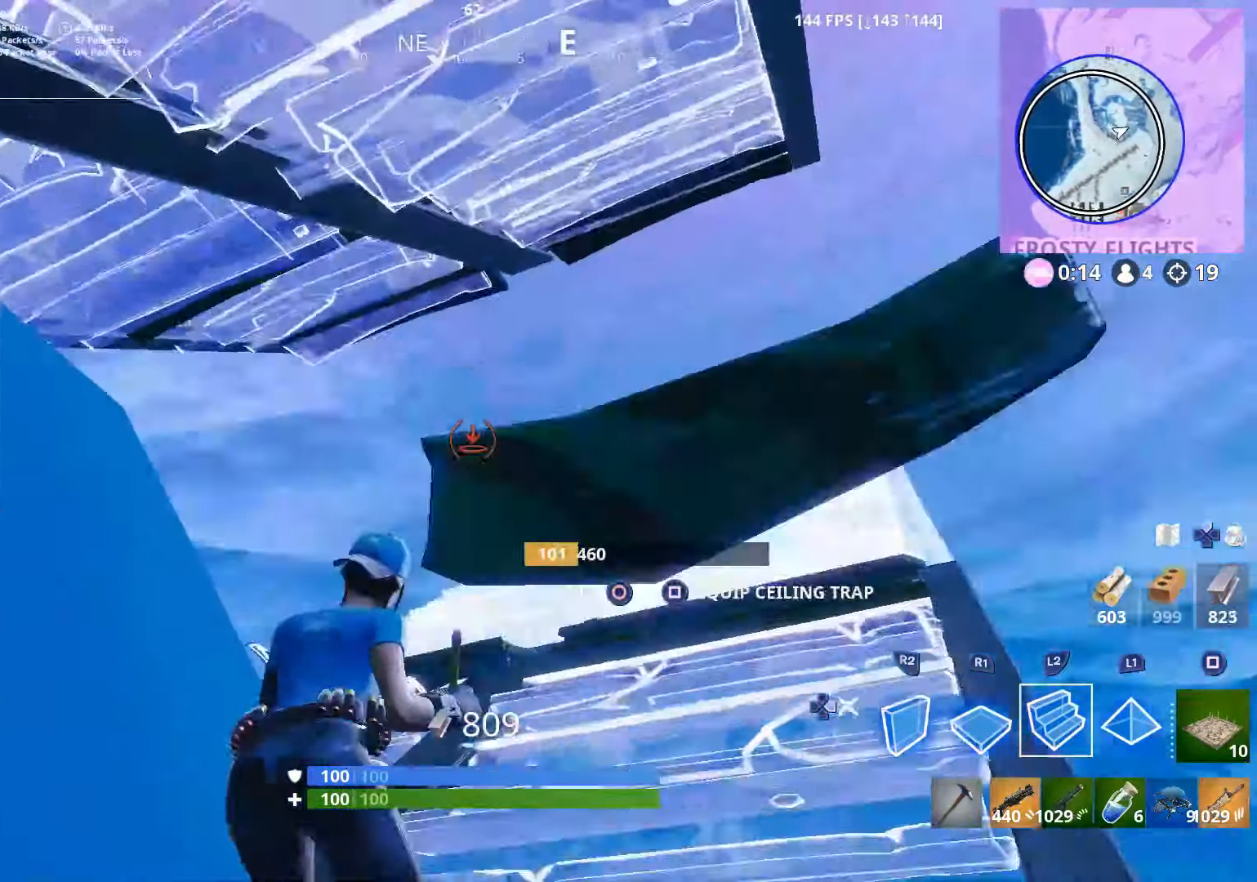
{"buttons": ["L2"], "left_stick": "up", "right_stick": "up", "events": [[150, "right_stick", "down-left"], [250, "right_stick", "up-right"], [350, "right_stick", "down-left"], [467, "right_stick", "up"]]}
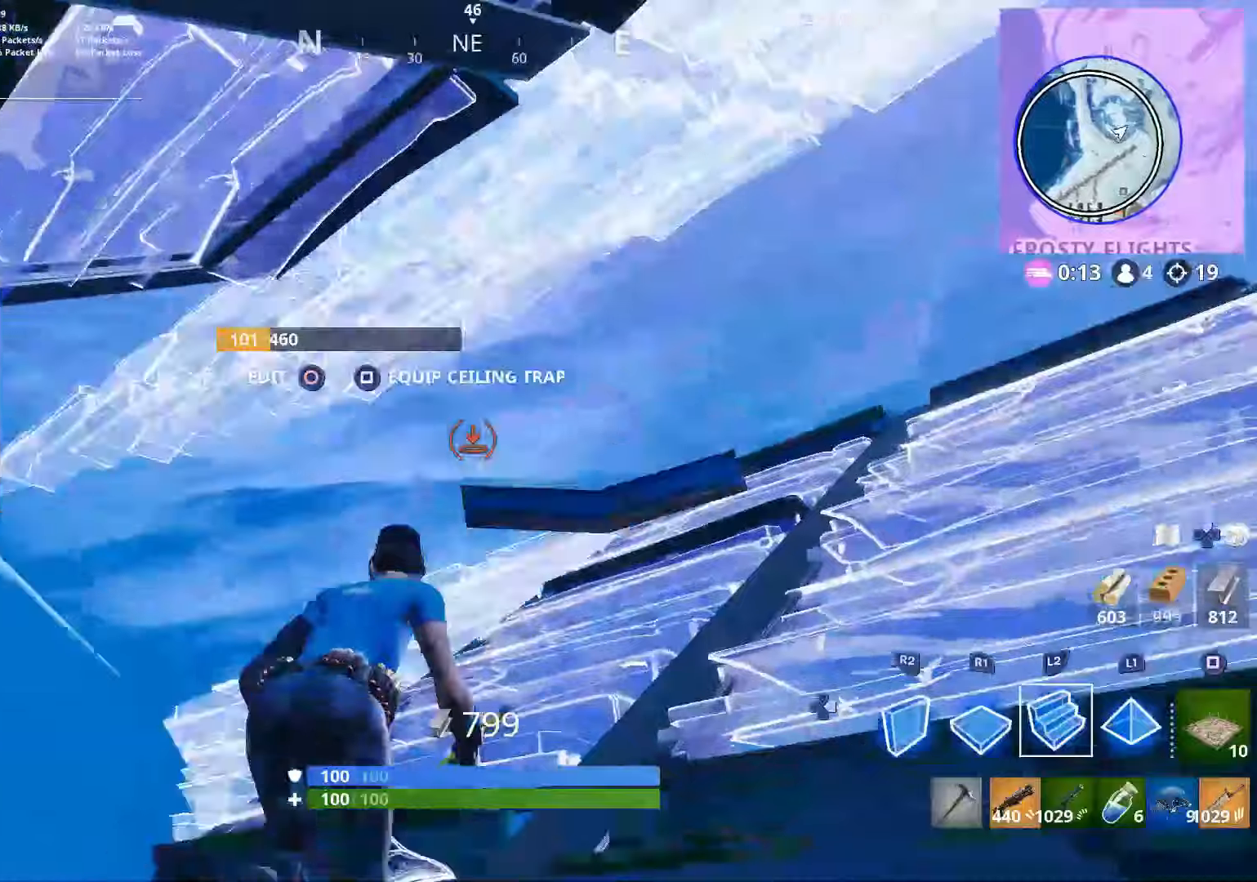
{"buttons": ["L2"], "left_stick": "up", "right_stick": "left", "events": [[67, "right_stick", "down-left"], [150, "right_stick", "up-right"], [250, "right_stick", "down-left"], [350, "right_stick", "up-right"], [450, "right_stick", "left"]]}
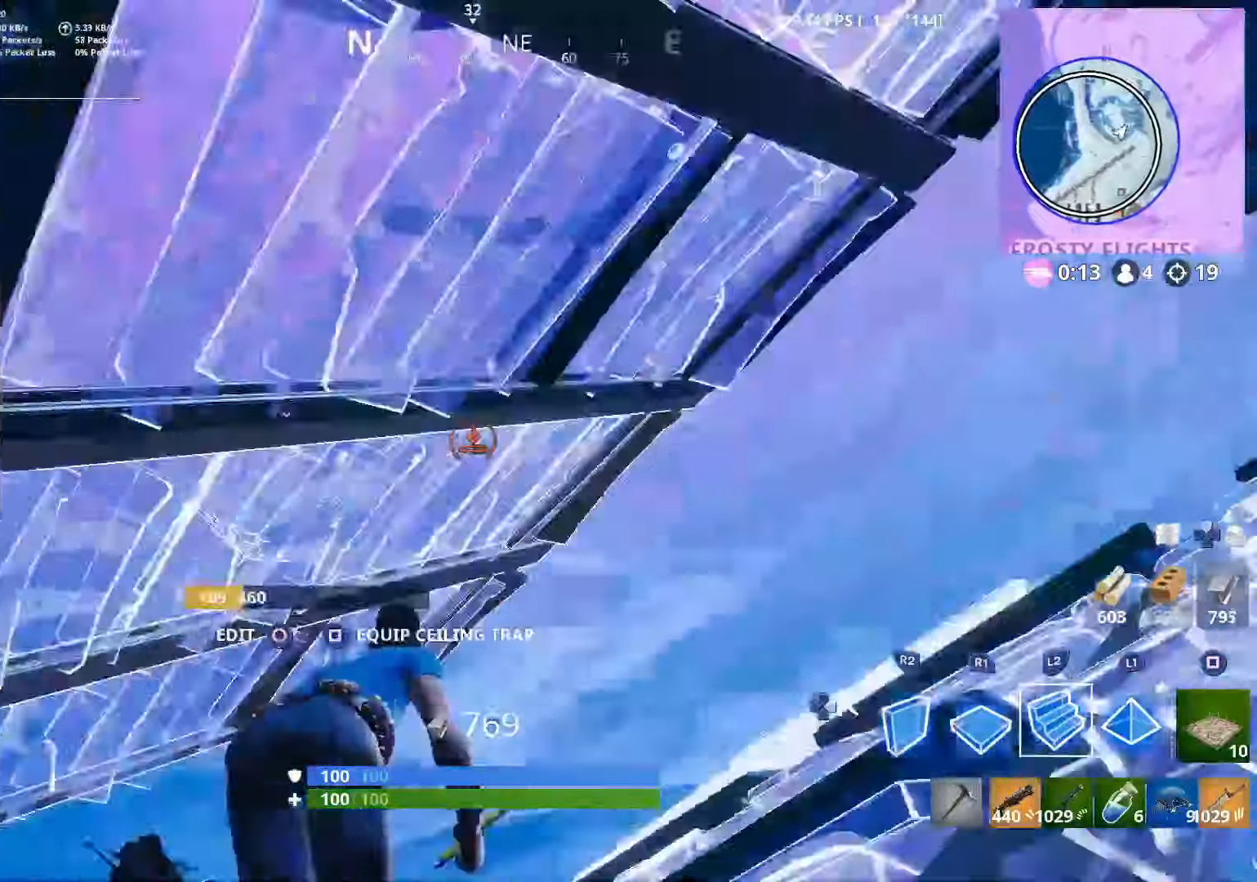
{"buttons": ["L2"], "left_stick": "up-right", "right_stick": "down", "events": [[50, "right_stick", "down"], [317, "left_stick", "up-right"]]}
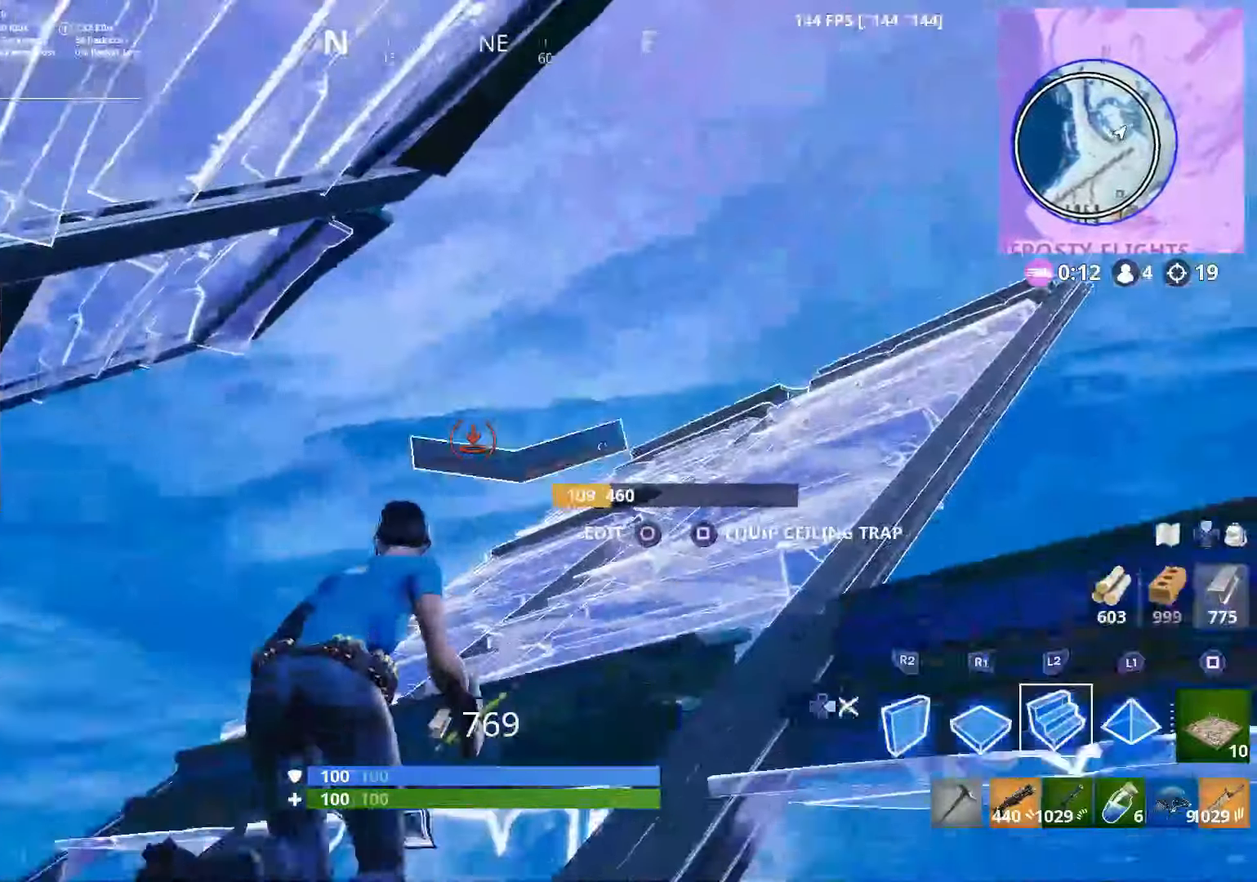
{"buttons": ["CROSS", "R2"], "left_stick": "right", "right_stick": "left", "events": [[200, "L2", "up"], [367, "CROSS", "down"], [400, "right_stick", "down-left"], [450, "R2", "down"], [450, "left_stick", "right"], [500, "right_stick", "left"]]}
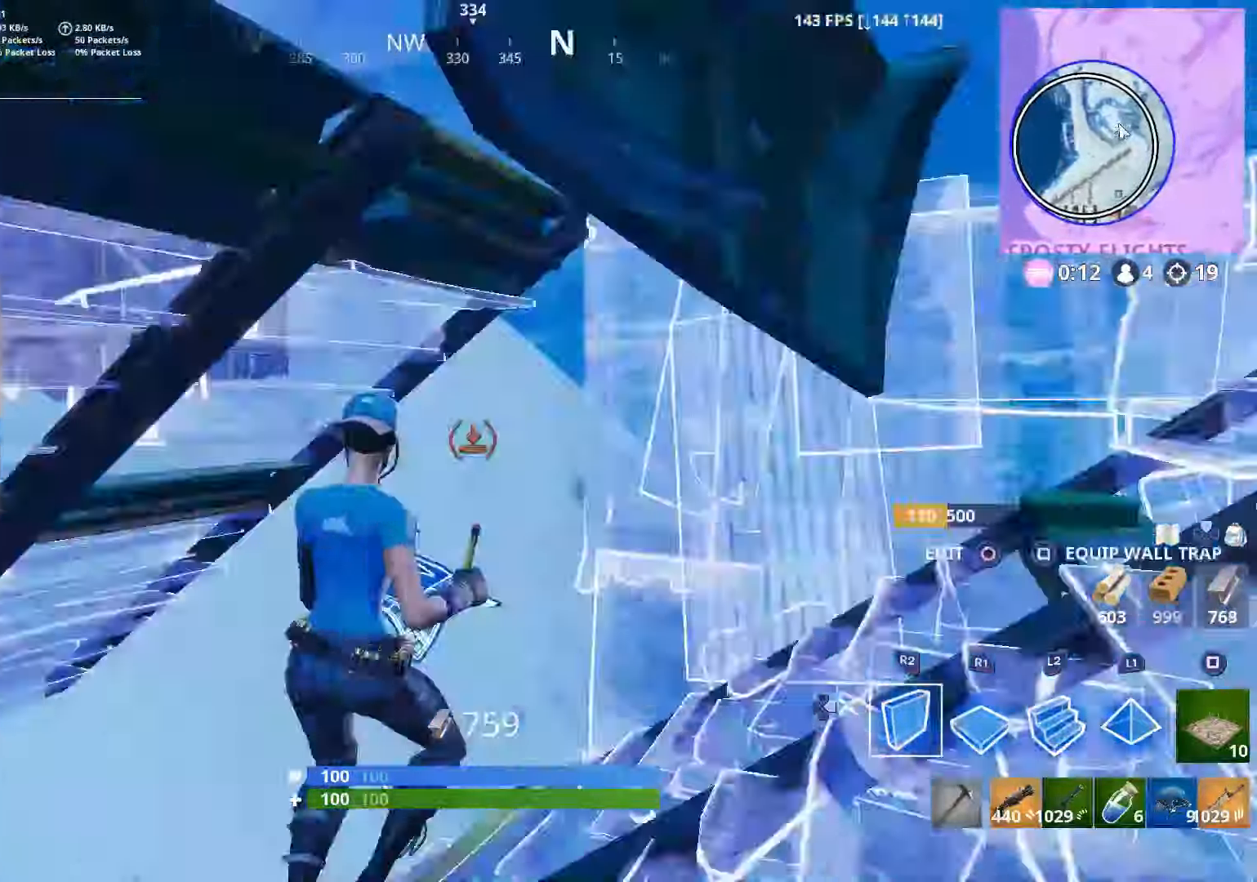
{"buttons": ["R2"], "left_stick": "right", "right_stick": "left", "events": [[50, "CROSS", "up"], [100, "right_stick", "up-right"], [217, "right_stick", "down-left"], [367, "right_stick", "up-right"], [500, "right_stick", "left"]]}
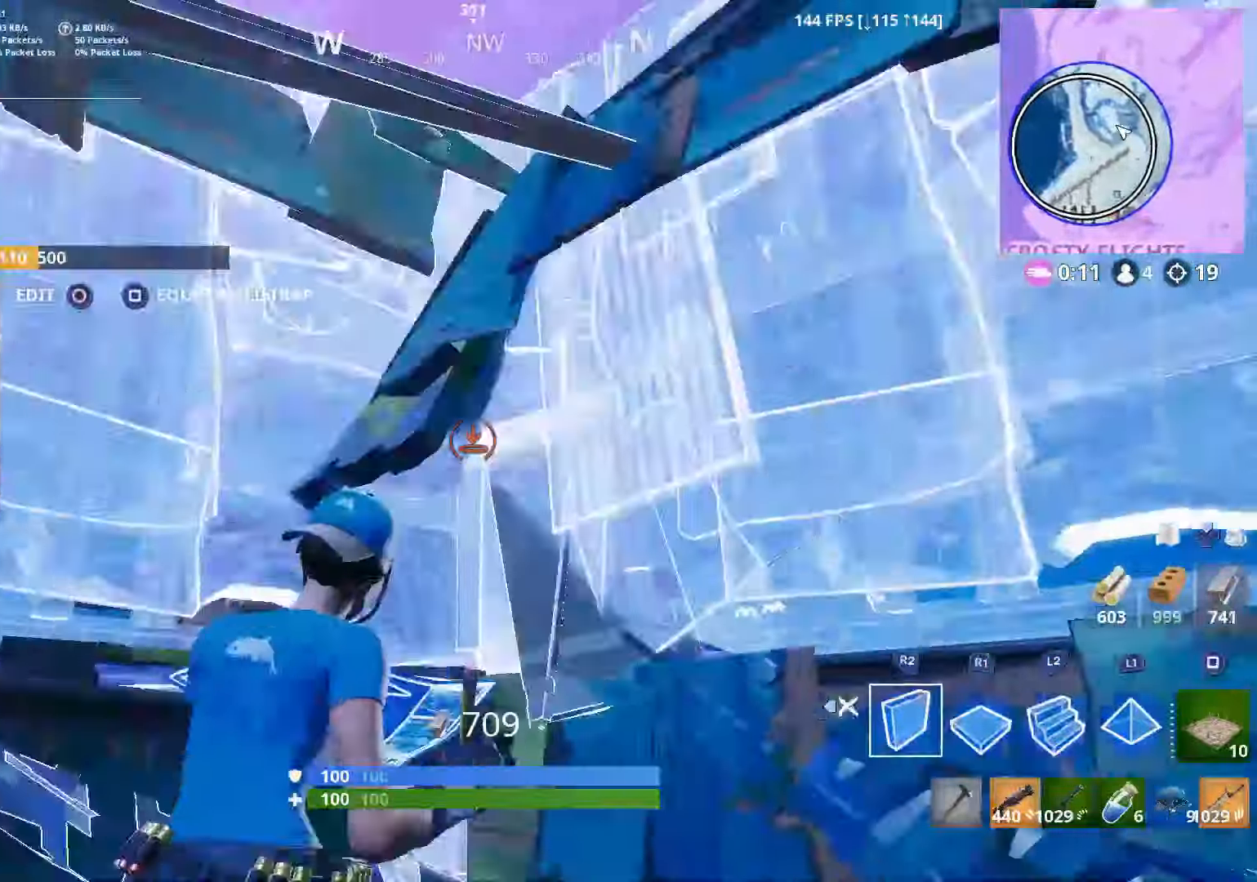
{"buttons": ["L2"], "left_stick": "up", "right_stick": "up", "events": [[17, "CROSS", "down"], [50, "left_stick", "up-right"], [117, "R2", "up"], [150, "CROSS", "up"], [150, "left_stick", "up"], [150, "right_stick", "down"], [217, "R1", "down"], [267, "right_stick", "up"], [300, "L2", "down"], [317, "R1", "up"]]}
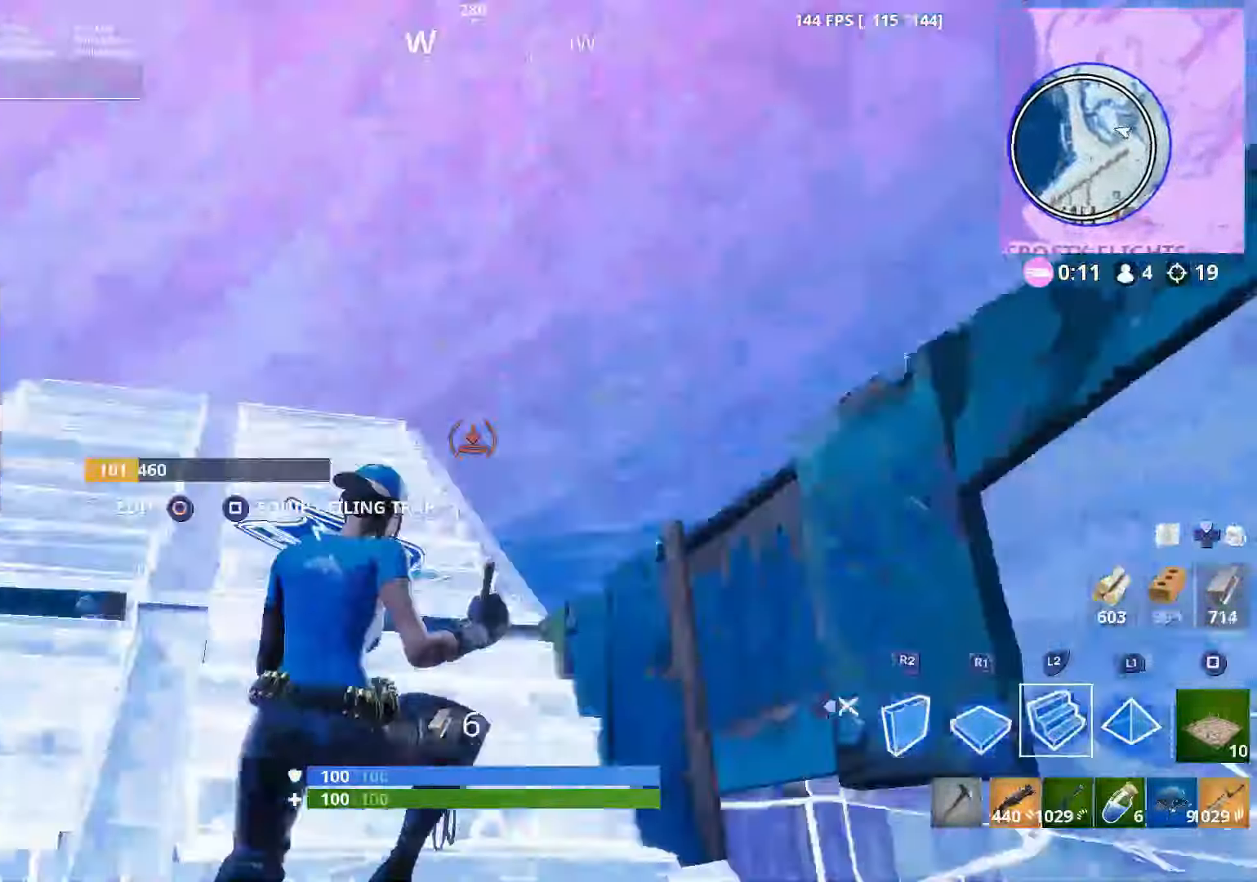
{"buttons": ["L2"], "left_stick": "up-left", "right_stick": "down-left", "events": [[50, "right_stick", "right"], [167, "right_stick", "down"], [200, "left_stick", "up-left"], [267, "right_stick", "down-left"]]}
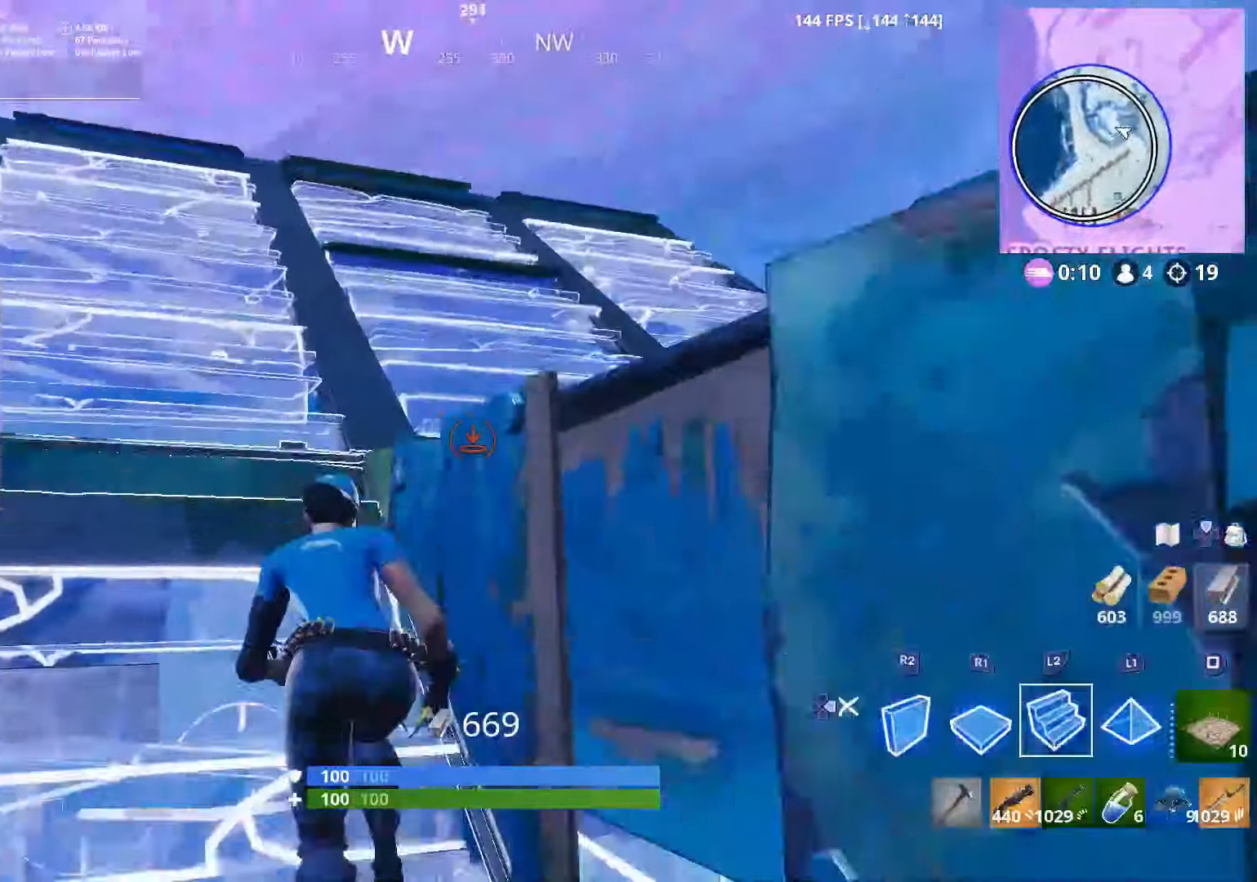
{"buttons": ["R2"], "left_stick": "up", "right_stick": "left", "events": [[150, "L2", "up"], [150, "right_stick", "center"], [250, "R1", "down"], [250, "right_stick", "down-left"], [317, "left_stick", "up"], [350, "right_stick", "down-right"], [400, "R1", "up"], [450, "right_stick", "center"], [484, "R2", "down"], [500, "right_stick", "left"]]}
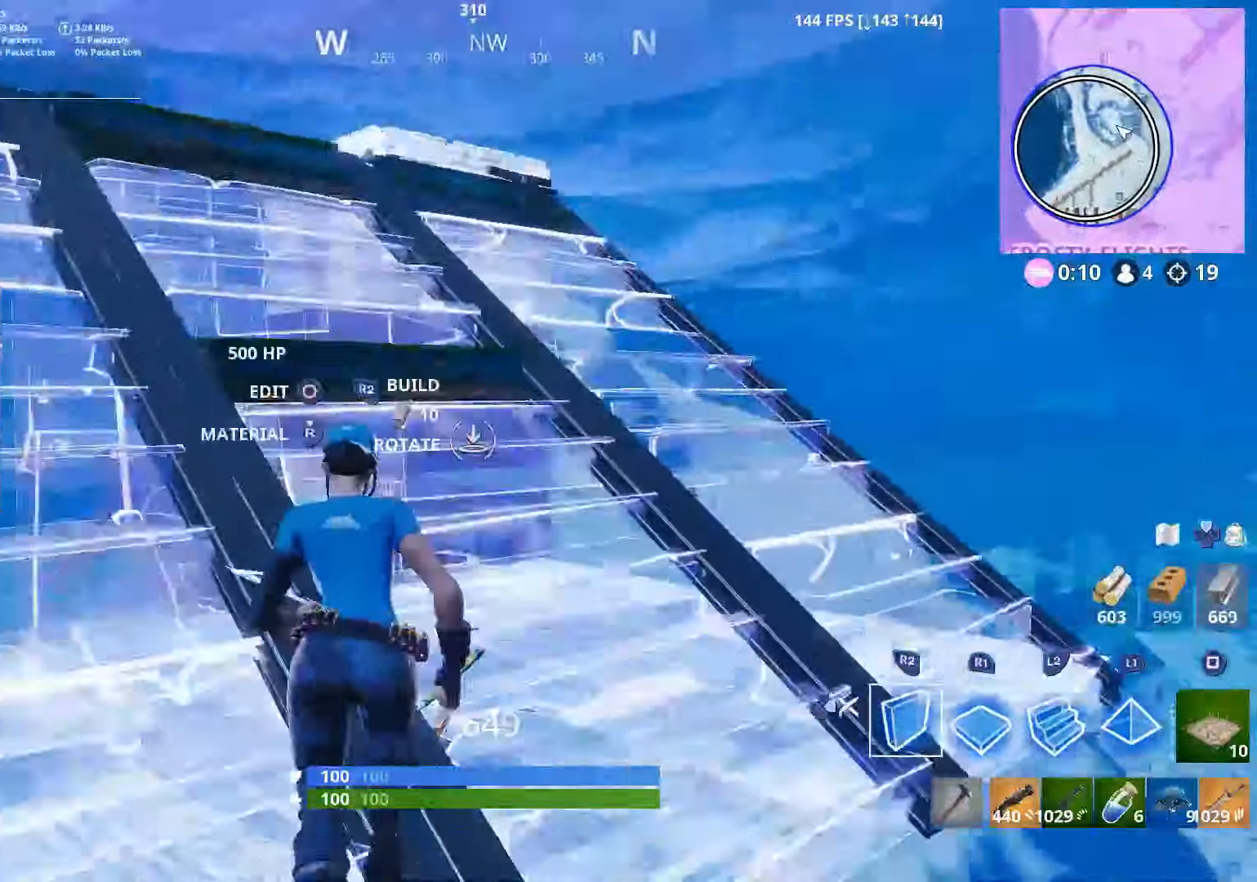
{"buttons": [], "left_stick": "up", "right_stick": "up-right", "events": [[150, "right_stick", "up-left"], [167, "R2", "up"], [300, "L2", "down"], [400, "right_stick", "center"], [450, "right_stick", "up-right"], [500, "L2", "up"]]}
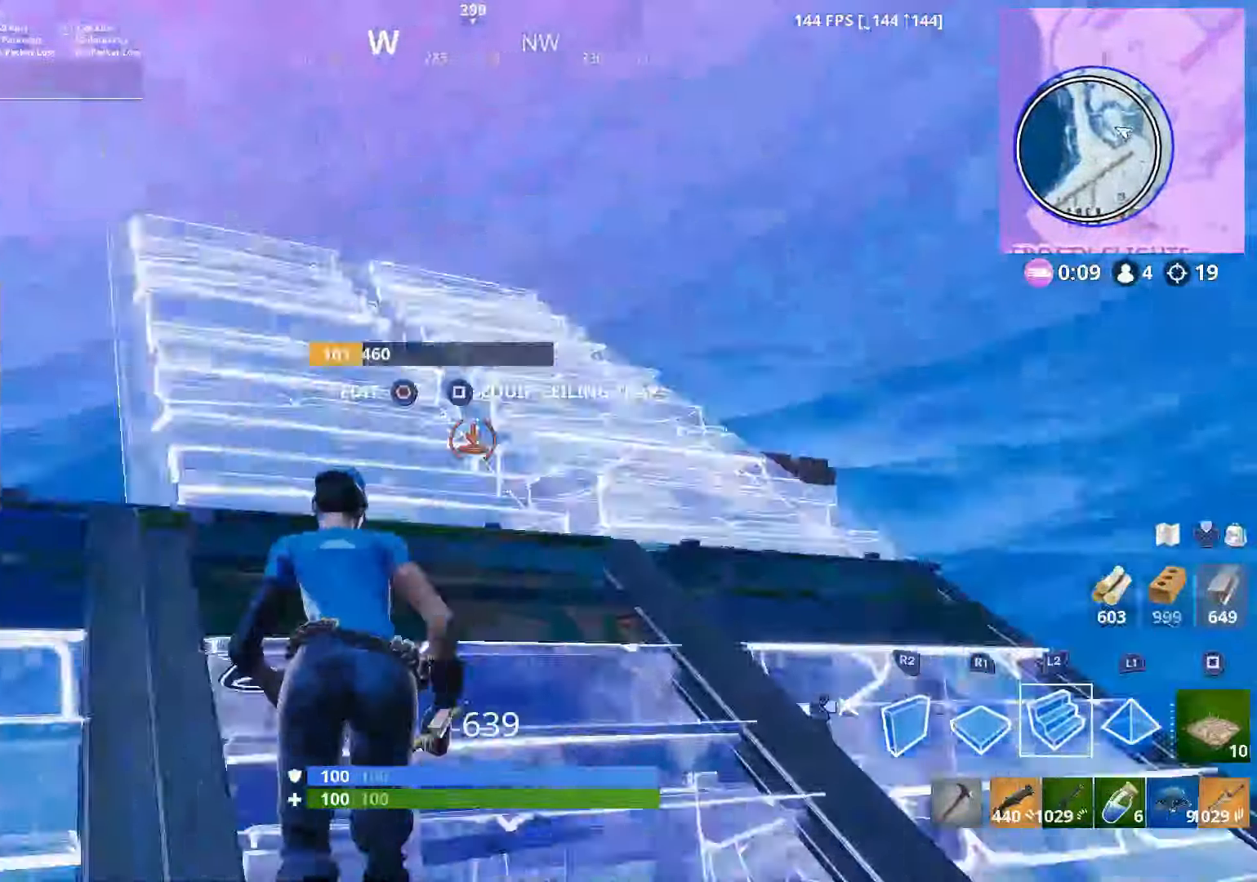
{"buttons": ["L2"], "left_stick": "up-right", "right_stick": "up", "events": [[17, "R2", "down"], [50, "left_stick", "up-right"], [67, "CROSS", "down"], [150, "CROSS", "up"], [150, "R2", "up"], [150, "right_stick", "down"], [250, "R1", "down"], [250, "right_stick", "left"], [300, "right_stick", "up"], [317, "R1", "up"], [367, "L2", "down"]]}
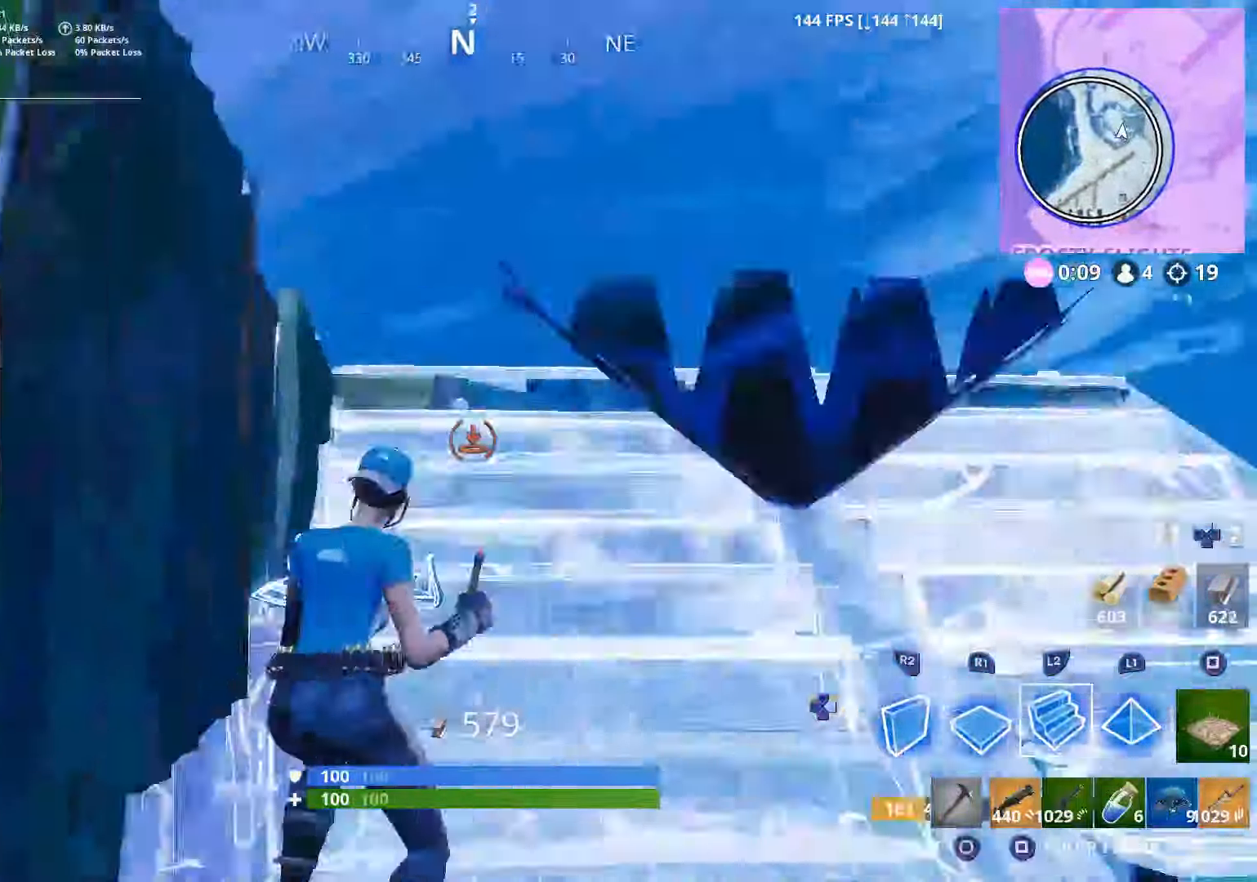
{"buttons": ["R1"], "left_stick": "up-right", "right_stick": "down-right", "events": [[50, "right_stick", "up-left"], [250, "right_stick", "down-left"], [400, "L2", "up"], [500, "R1", "down"], [500, "right_stick", "down-right"]]}
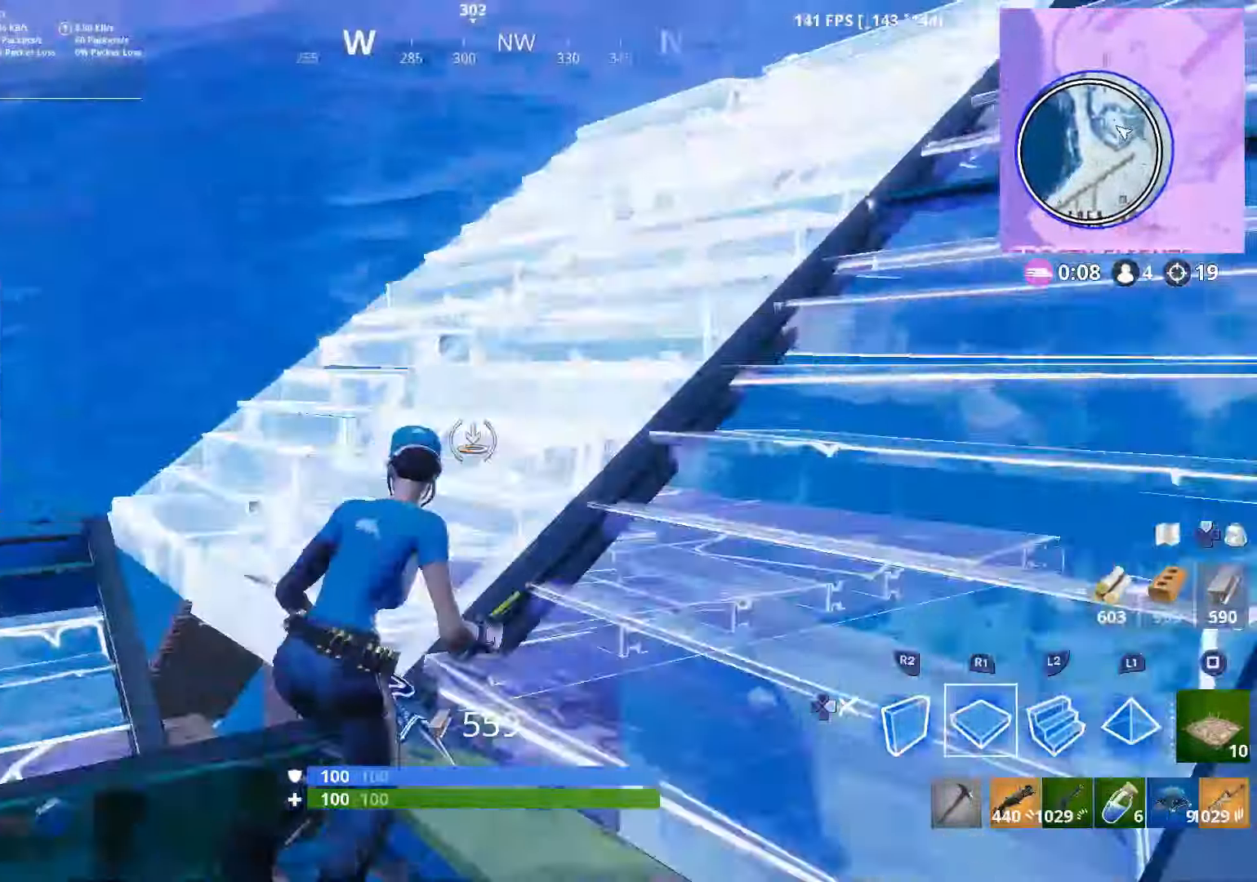
{"buttons": ["CROSS", "R2"], "left_stick": "right", "right_stick": "up-left", "events": [[100, "R1", "up"], [100, "right_stick", "center"], [216, "right_stick", "down-left"], [450, "R2", "down"], [450, "left_stick", "right"], [483, "right_stick", "up-left"], [500, "CROSS", "down"]]}
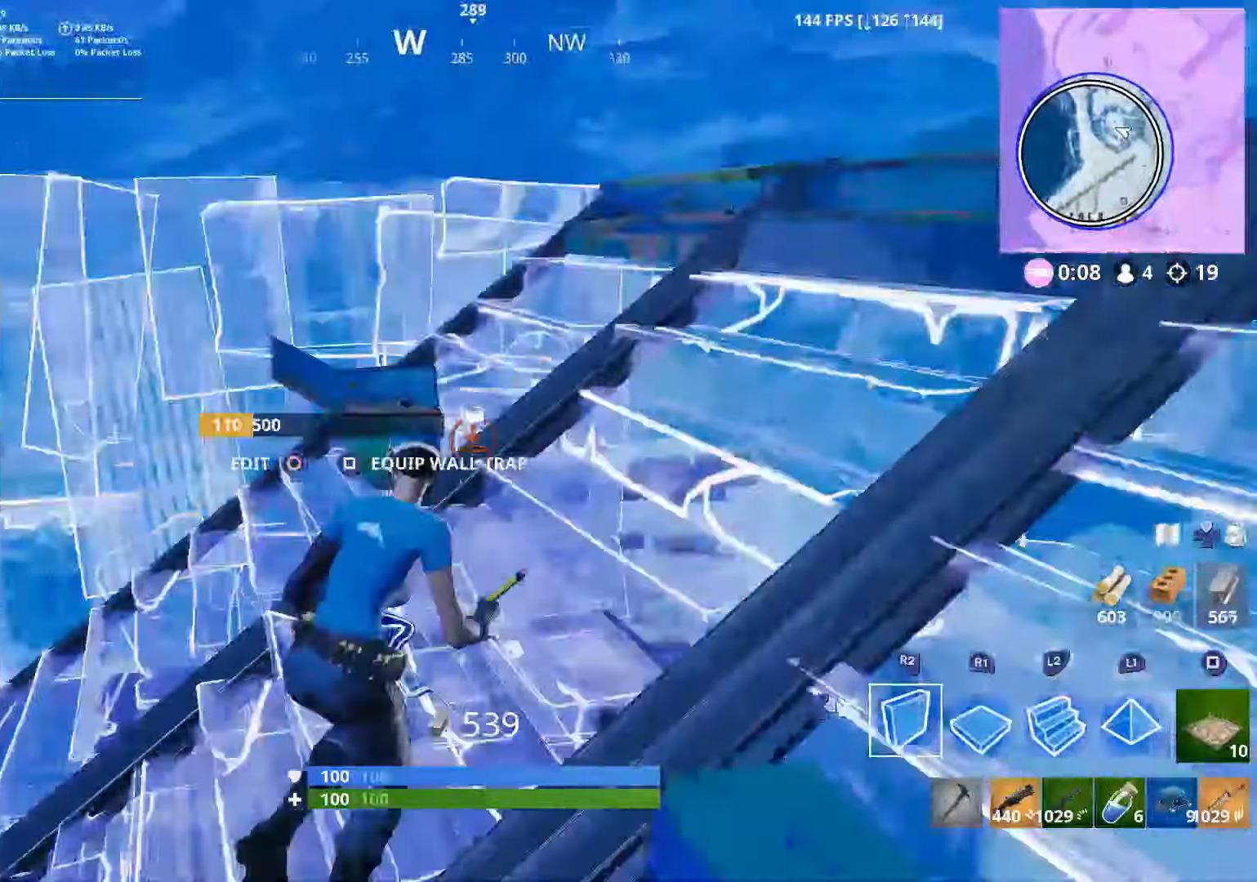
{"buttons": ["L2"], "left_stick": "up", "right_stick": "center", "events": [[116, "R2", "up"], [116, "left_stick", "up-right"], [116, "right_stick", "down-left"], [150, "CROSS", "up"], [216, "R1", "down"], [250, "right_stick", "center"], [316, "R1", "up"], [316, "right_stick", "up"], [416, "L2", "down"], [416, "right_stick", "center"], [466, "left_stick", "up"]]}
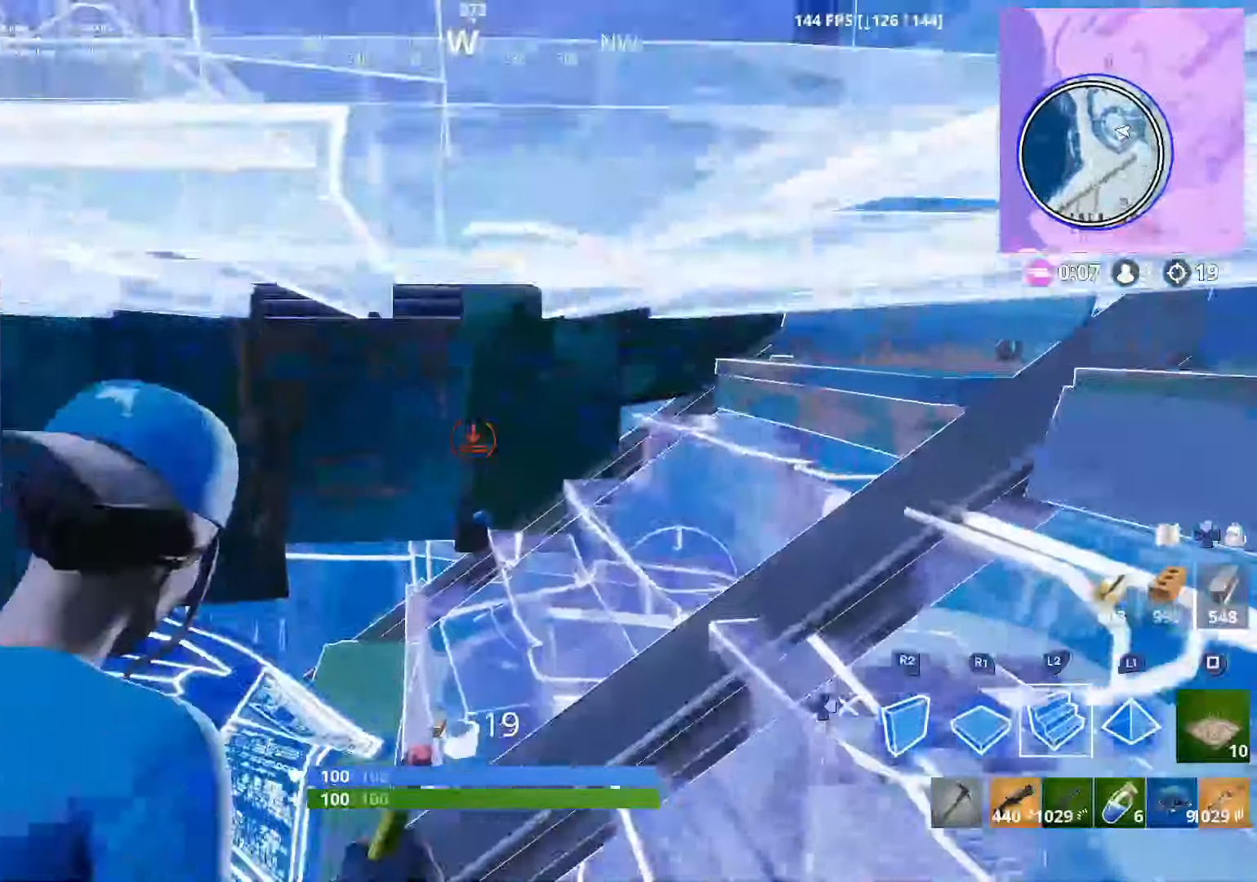
{"buttons": ["R2"], "left_stick": "left", "right_stick": "left", "events": [[150, "L2", "up"], [150, "left_stick", "right"], [166, "DPAD_RIGHT", "down"], [183, "right_stick", "right"], [250, "right_stick", "up-right"], [266, "DPAD_RIGHT", "up"], [300, "left_stick", "left"], [400, "CIRCLE", "down"], [466, "CIRCLE", "up"], [466, "R2", "down"], [500, "right_stick", "left"]]}
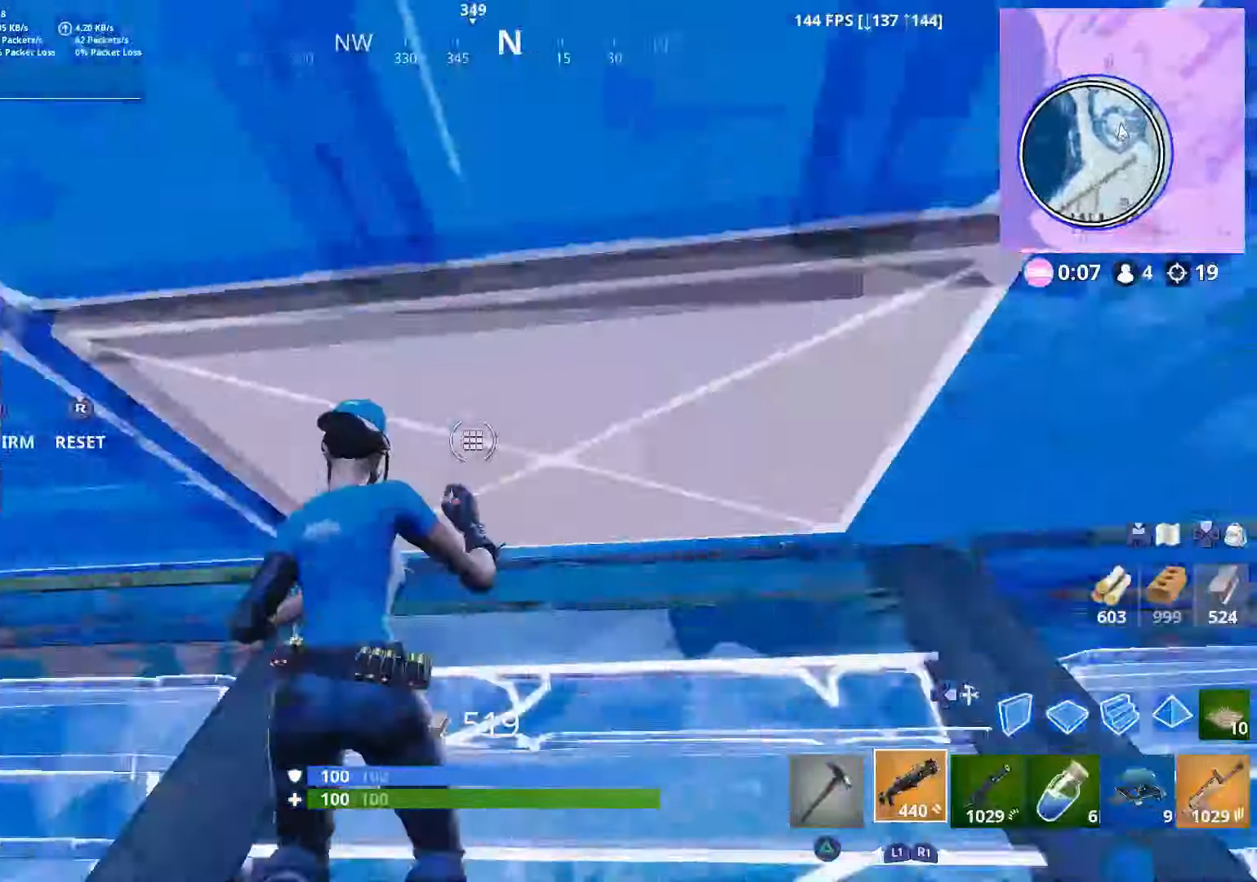
{"buttons": ["L2"], "left_stick": "up-right", "right_stick": "down-right", "events": [[50, "CIRCLE", "down"], [50, "left_stick", "up"], [100, "left_stick", "up-right"], [116, "CIRCLE", "up"], [116, "R2", "up"], [116, "right_stick", "right"], [216, "right_stick", "center"], [300, "DPAD_RIGHT", "down"], [400, "DPAD_RIGHT", "up"], [400, "right_stick", "down-right"], [466, "L2", "down"]]}
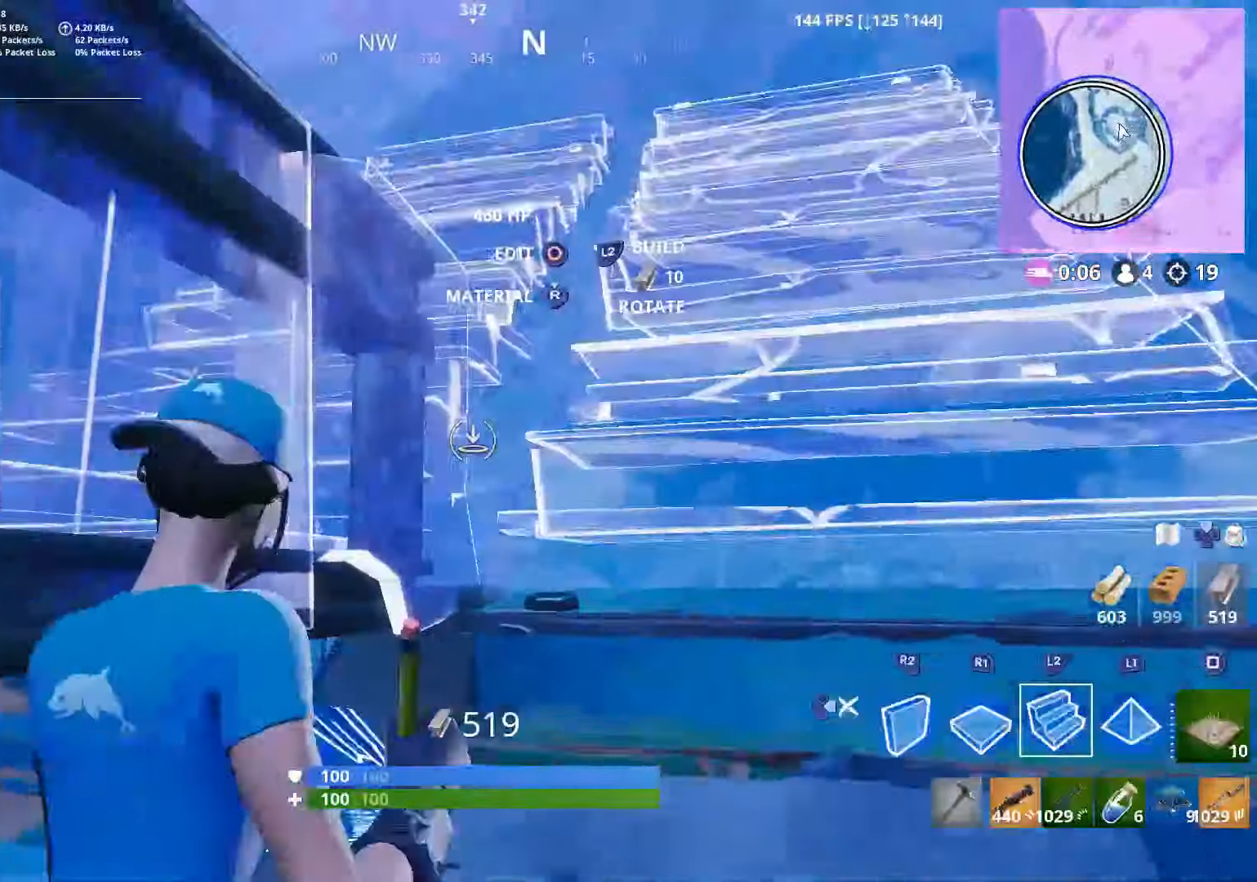
{"buttons": [], "left_stick": "up-right", "right_stick": "down-left", "events": [[50, "DPAD_RIGHT", "down"], [50, "right_stick", "down"], [100, "L2", "up"], [150, "DPAD_RIGHT", "up"], [150, "right_stick", "center"], [200, "left_stick", "right"], [400, "left_stick", "up-right"], [400, "right_stick", "down-left"]]}
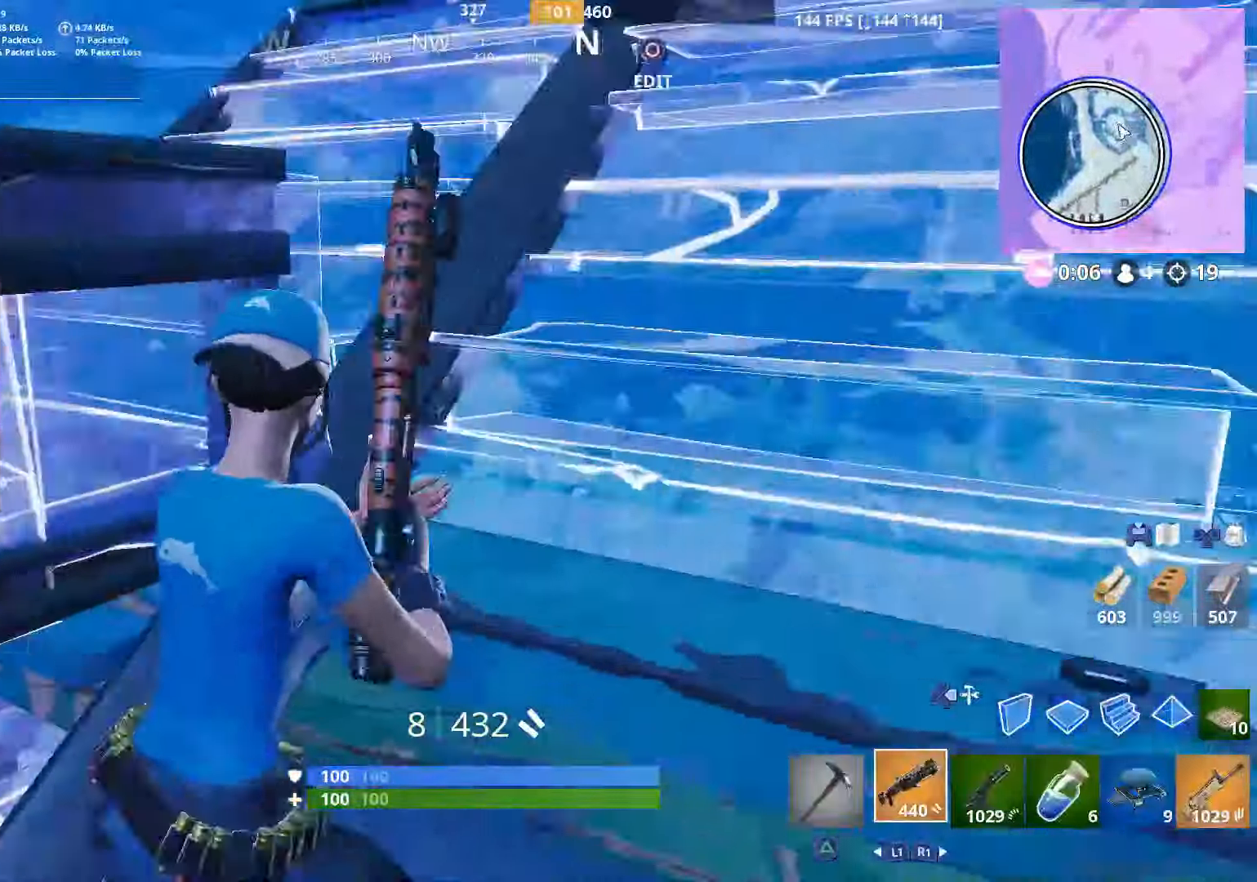
{"buttons": [], "left_stick": "up-right", "right_stick": "down-left", "events": [[316, "CROSS", "down"], [416, "CROSS", "up"]]}
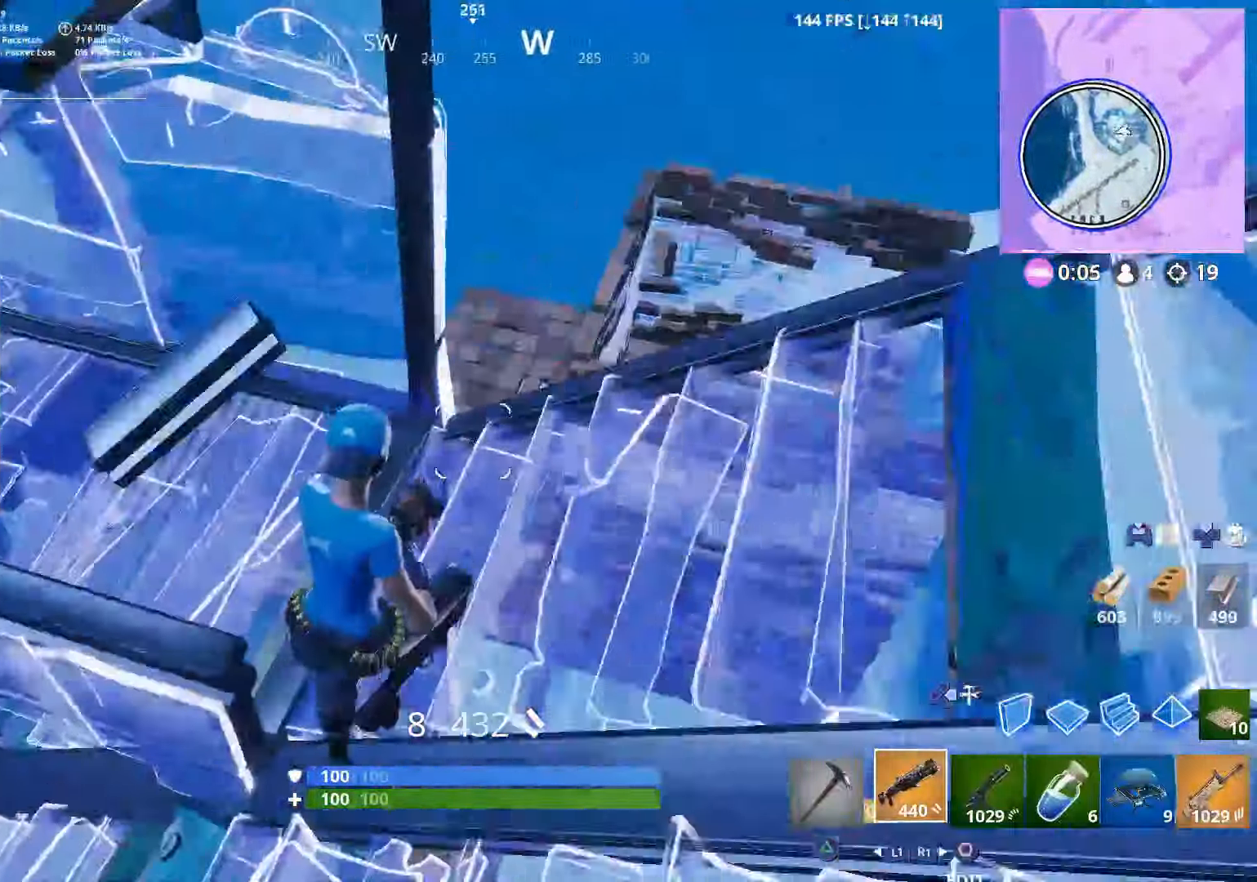
{"buttons": [], "left_stick": "up-right", "right_stick": "center", "events": [[100, "L1", "down"], [216, "L1", "up"], [250, "right_stick", "center"]]}
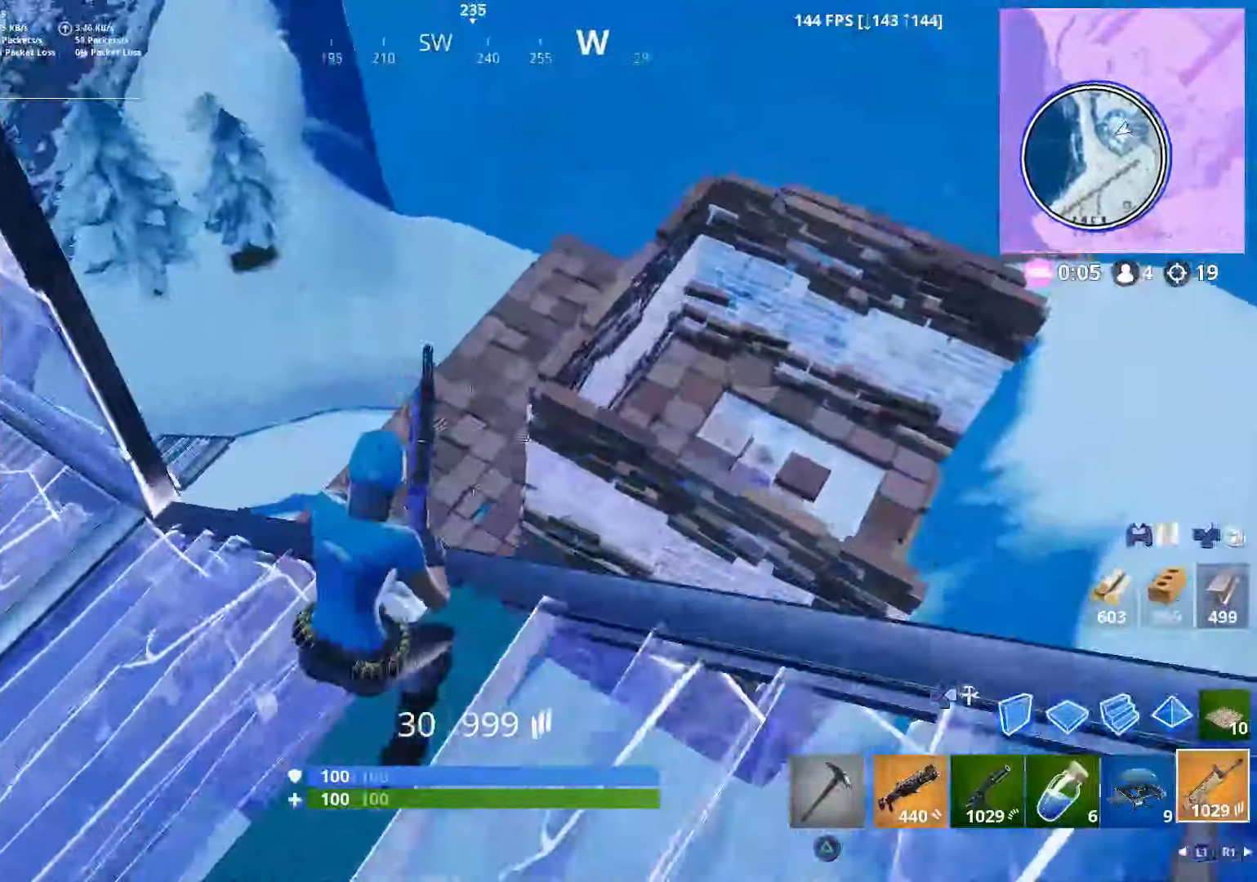
{"buttons": [], "left_stick": "up-right", "right_stick": "center", "events": [[50, "DPAD_RIGHT", "down"], [50, "right_stick", "down-right"], [150, "DPAD_RIGHT", "up"], [150, "R1", "down"], [166, "right_stick", "center"], [200, "DPAD_RIGHT", "down"], [250, "R1", "up"], [300, "DPAD_RIGHT", "up"], [300, "right_stick", "left"], [466, "right_stick", "center"]]}
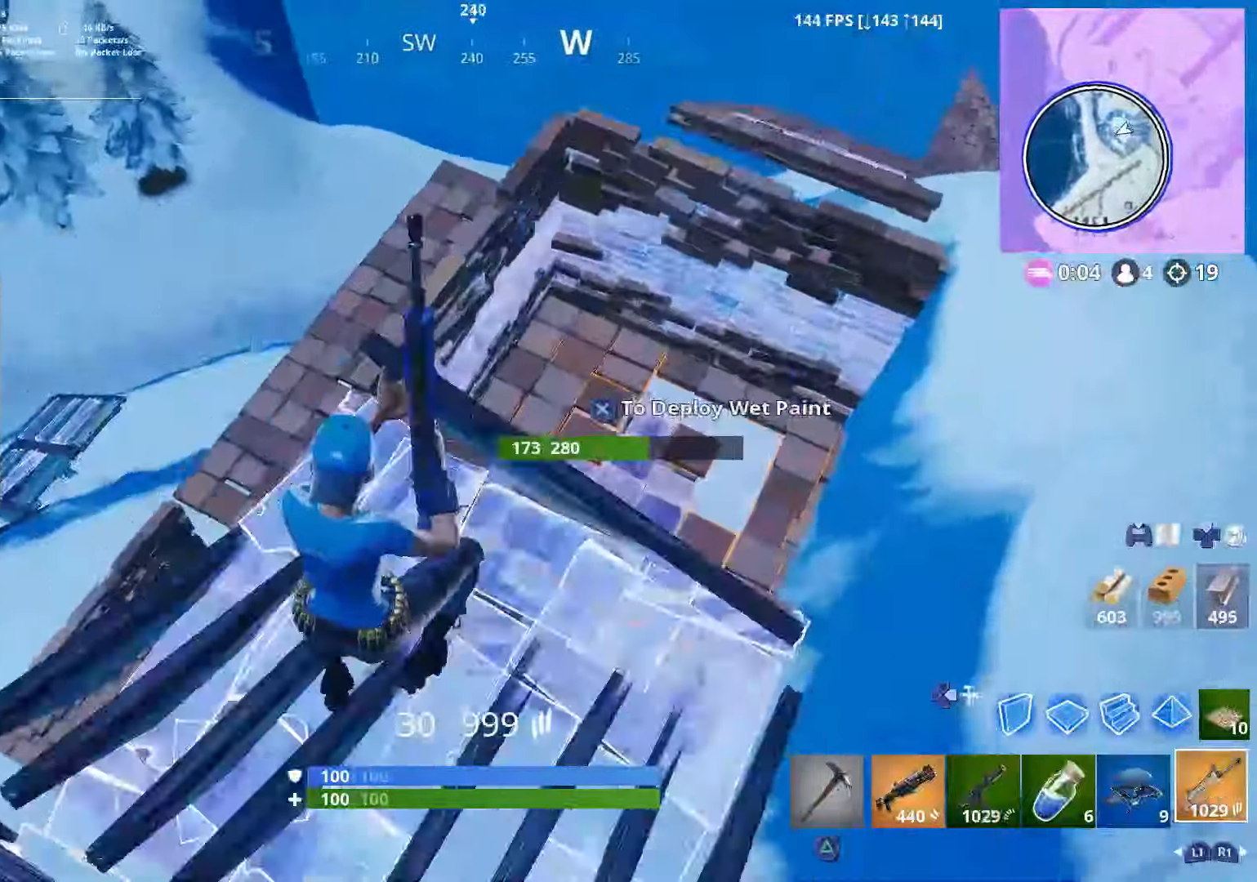
{"buttons": [], "left_stick": "up", "right_stick": "left", "events": [[216, "right_stick", "up-left"], [400, "right_stick", "left"], [416, "left_stick", "up"]]}
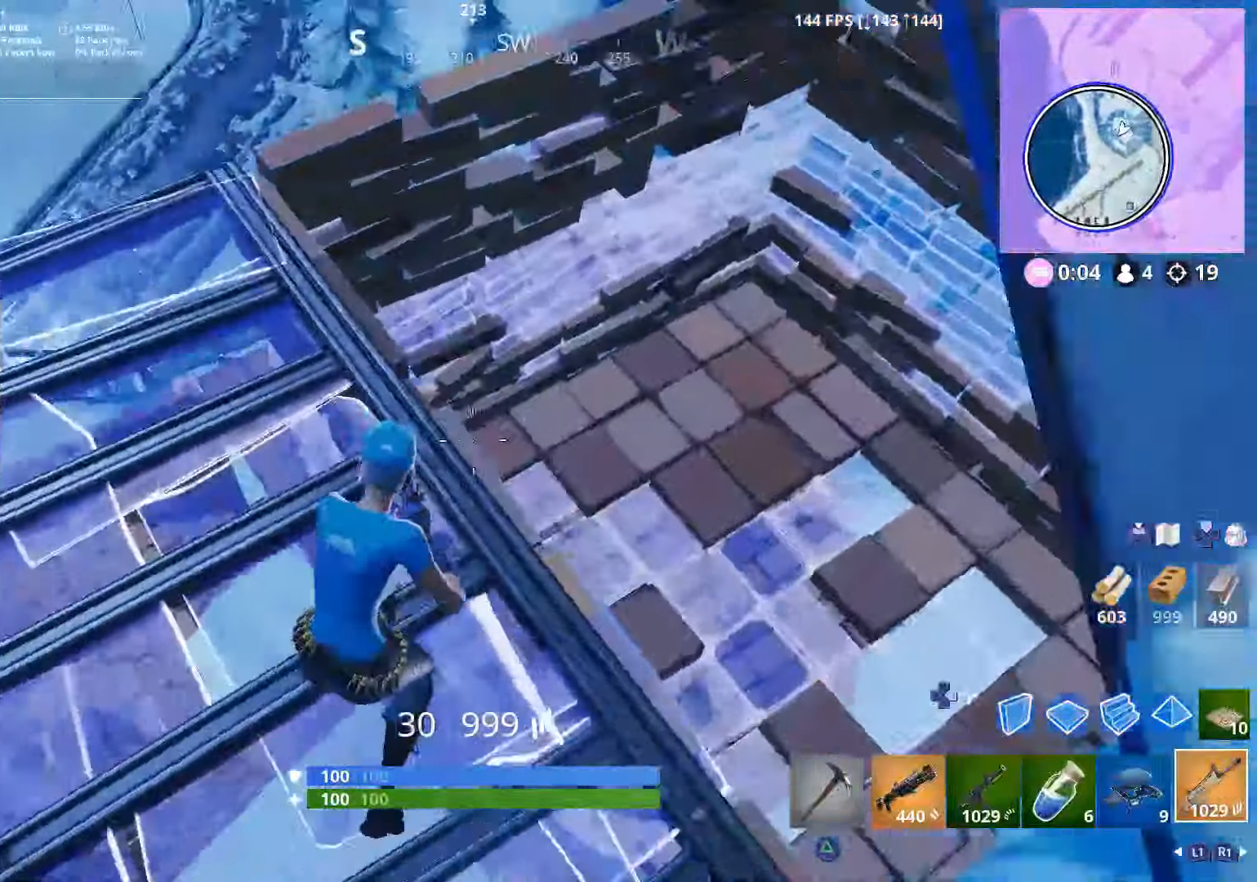
{"buttons": [], "left_stick": "up", "right_stick": "right", "events": [[116, "right_stick", "down"], [266, "right_stick", "center"], [450, "right_stick", "right"]]}
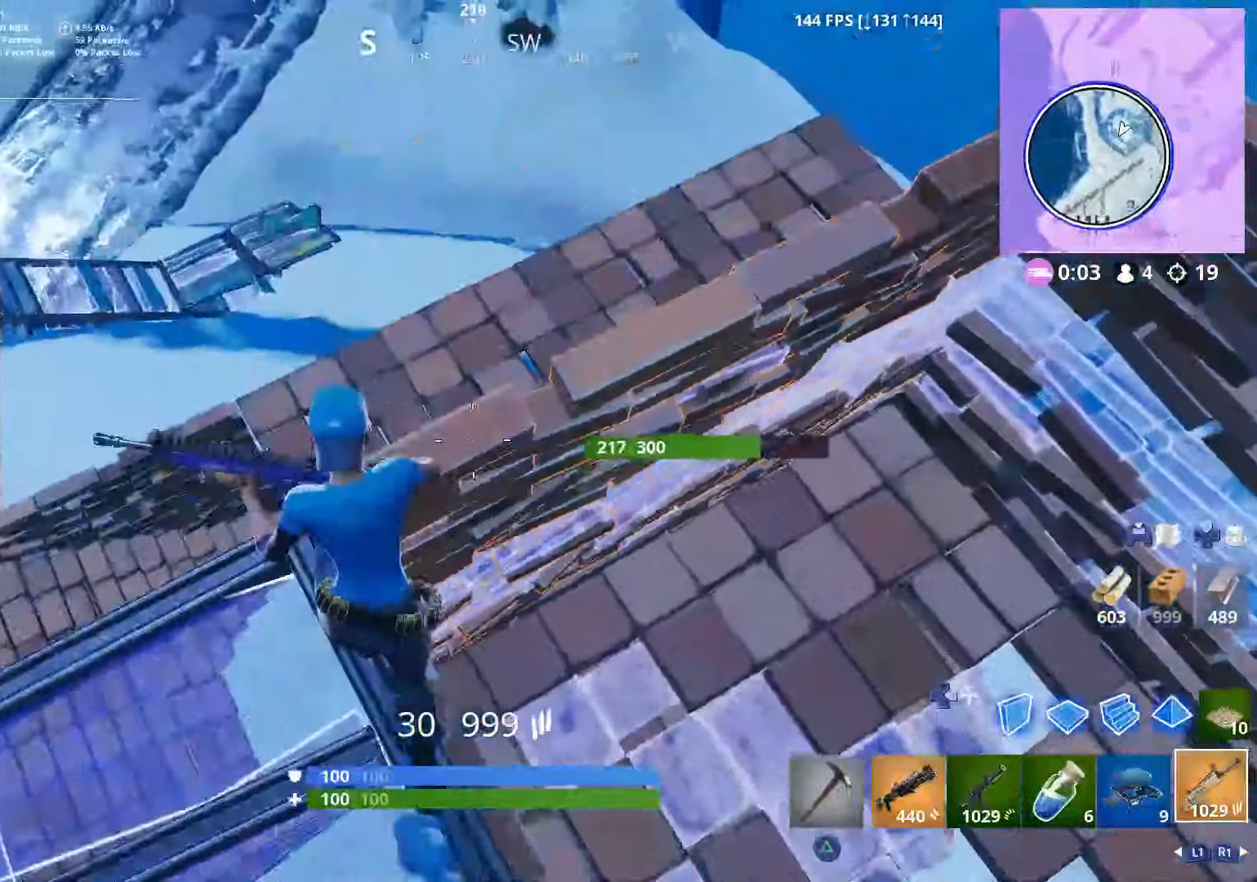
{"buttons": [], "left_stick": "up-right", "right_stick": "center", "events": [[100, "left_stick", "up-right"], [217, "right_stick", "center"]]}
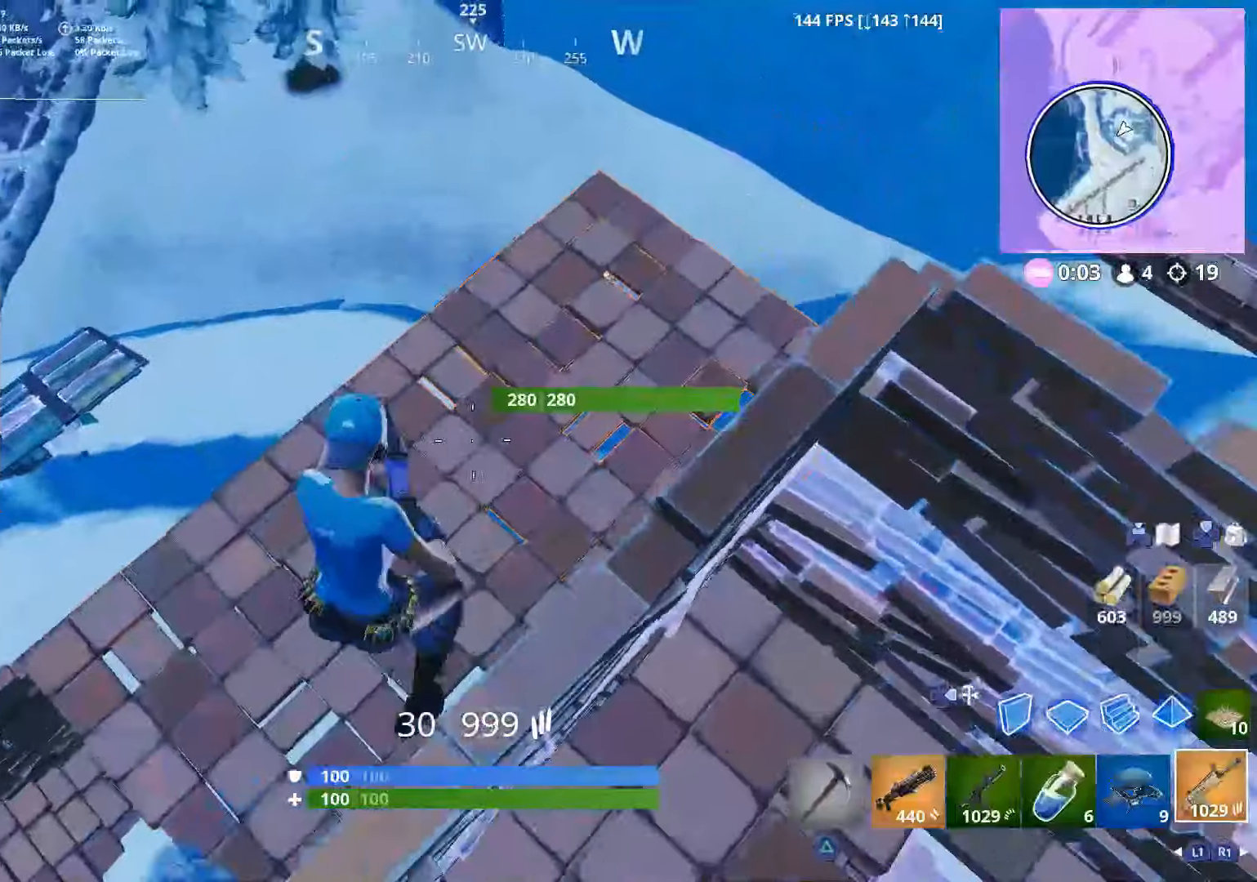
{"buttons": [], "left_stick": "up-right", "right_stick": "up", "events": [[450, "right_stick", "up"]]}
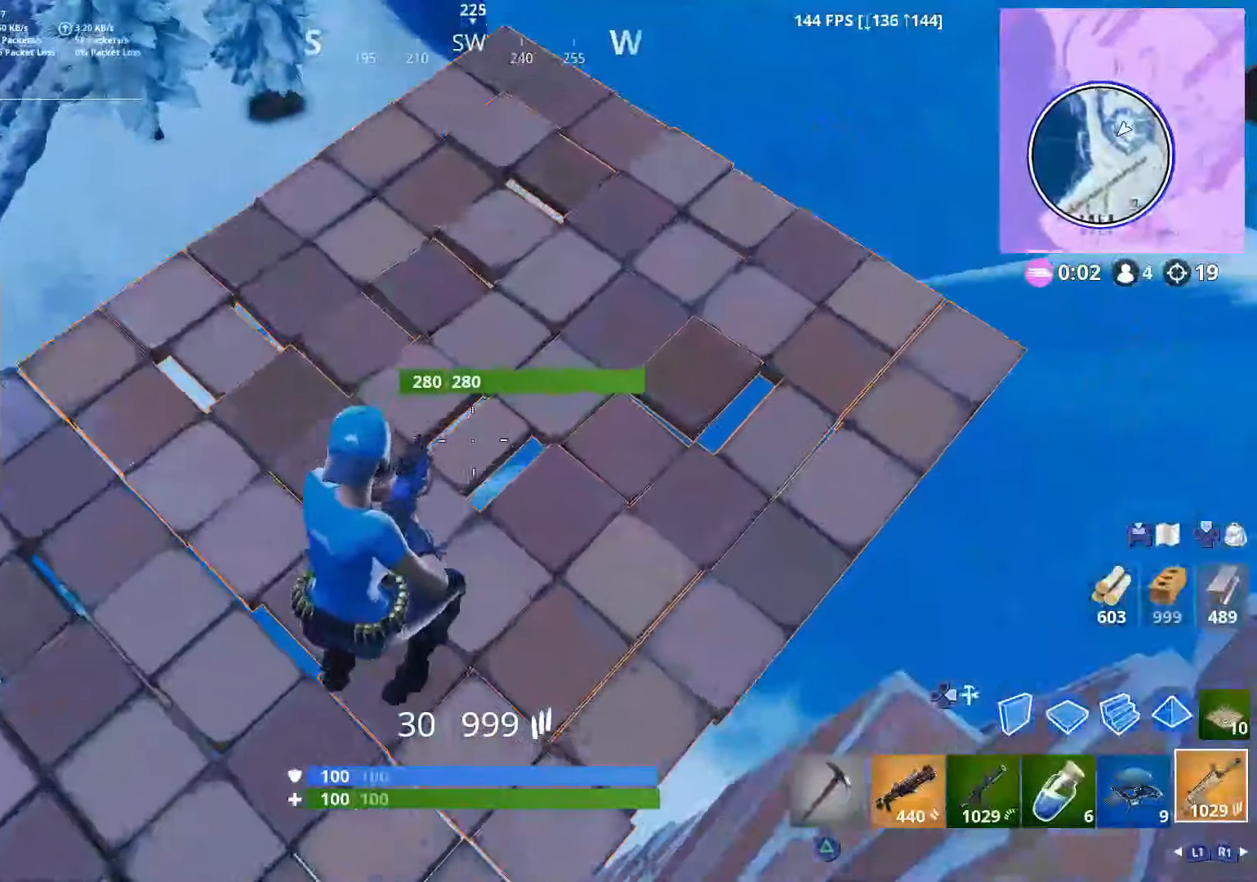
{"buttons": [], "left_stick": "up-right", "right_stick": "down-left", "events": [[67, "right_stick", "up-right"], [217, "right_stick", "center"], [350, "right_stick", "down-left"]]}